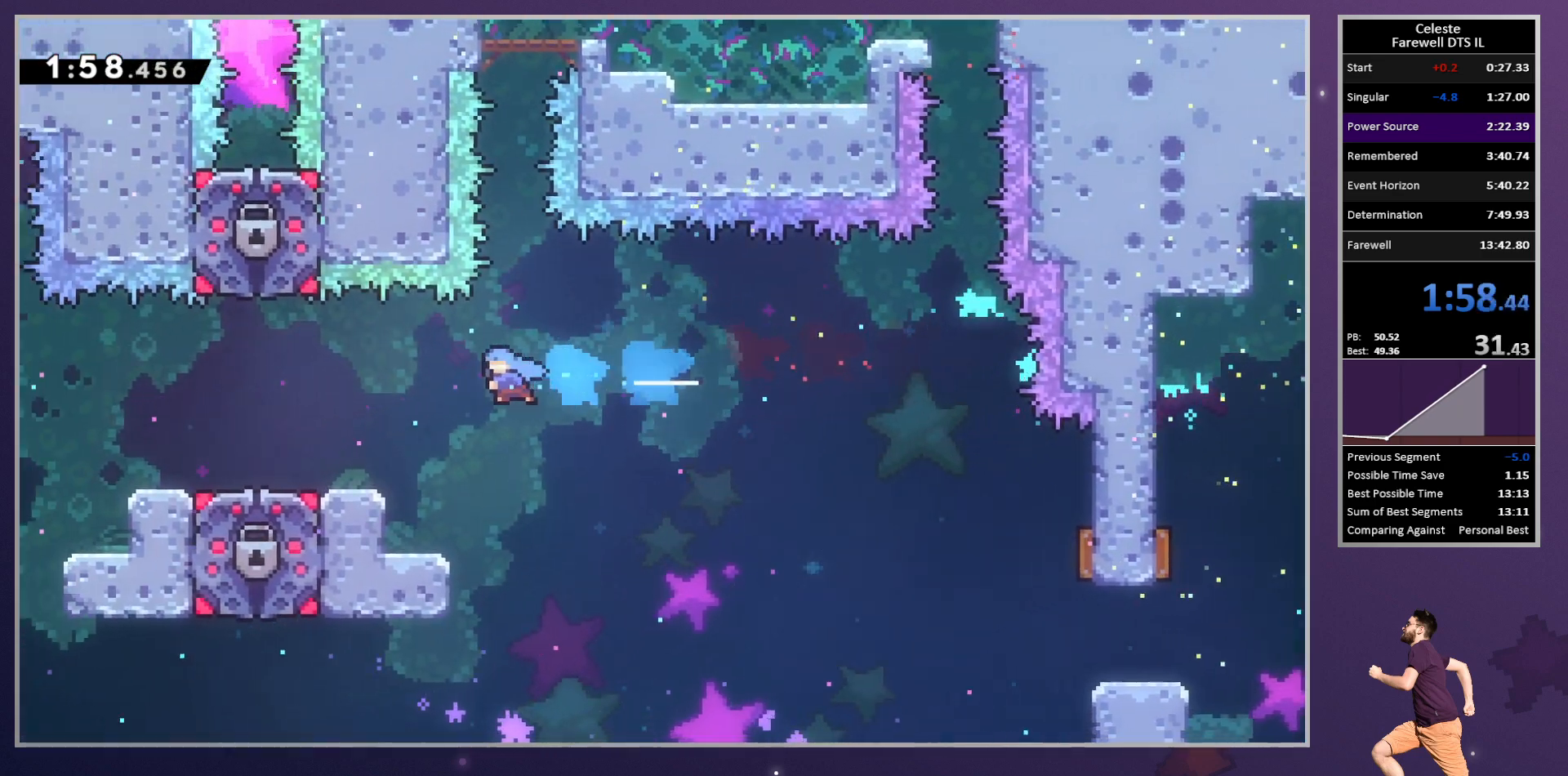
Gameplay with a controller (PlayStation layout); each line is a JSON object with the inputs held at the frame after it. "button_events" lists button changes between this image and that frame as [ms after this image, input, new state], when the widget could be followed in between (sticks are given only as held states). This document gives stick clicks only as held states, not as events. Not read: CROSS R3 right_stick.
{"buttons": ["DPAD_LEFT"], "left_stick": "center", "button_events": [[17, "DPAD_DOWN", "down"], [250, "SQUARE", "down"], [333, "SQUARE", "up"], [433, "DPAD_DOWN", "up"]]}
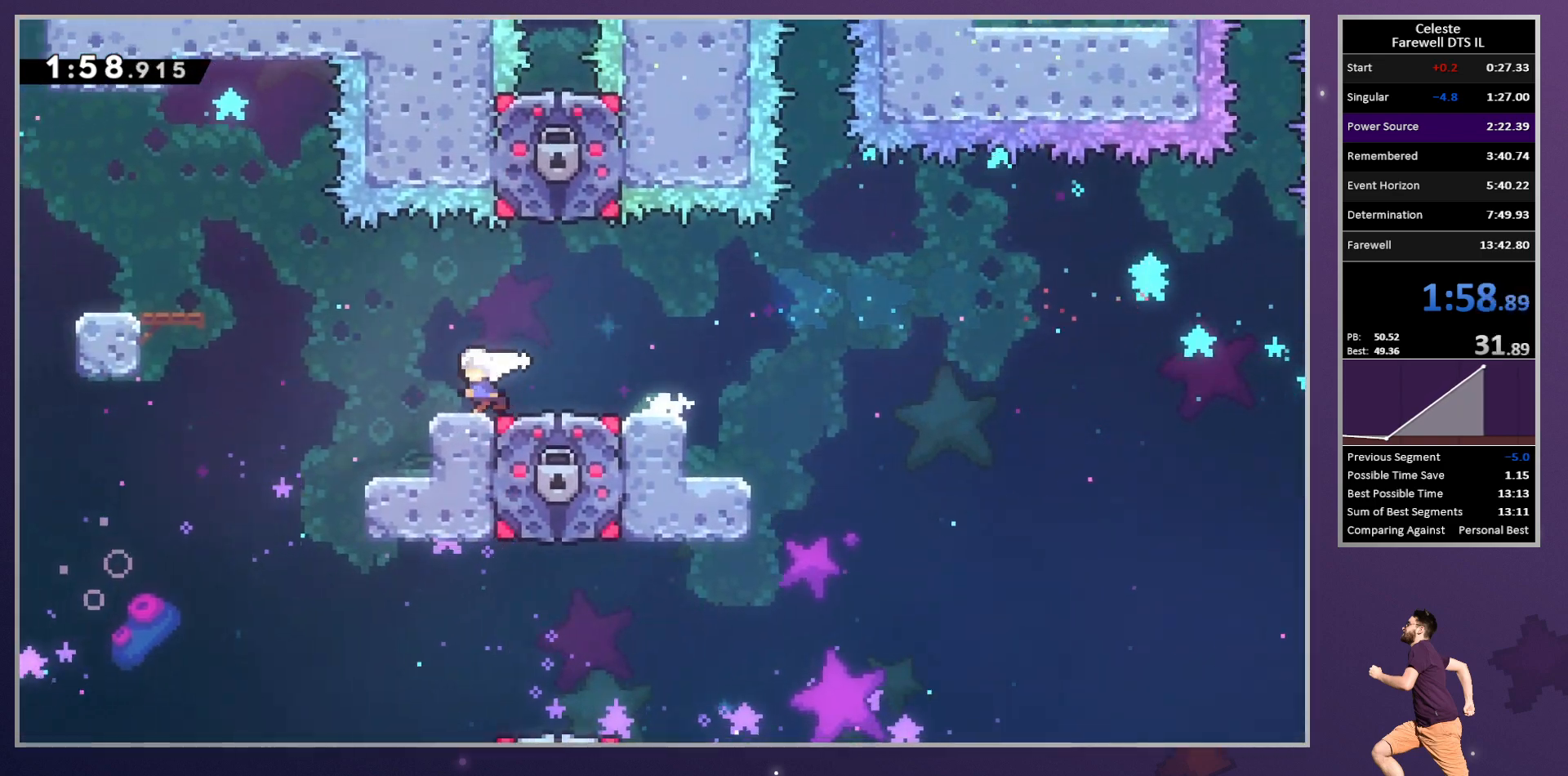
{"buttons": ["SQUARE", "DPAD_DOWN", "DPAD_LEFT"], "left_stick": "center", "button_events": [[200, "CIRCLE", "down"], [217, "TRIANGLE", "down"], [250, "CIRCLE", "up"], [333, "TRIANGLE", "up"], [367, "DPAD_DOWN", "down"], [450, "SQUARE", "down"]]}
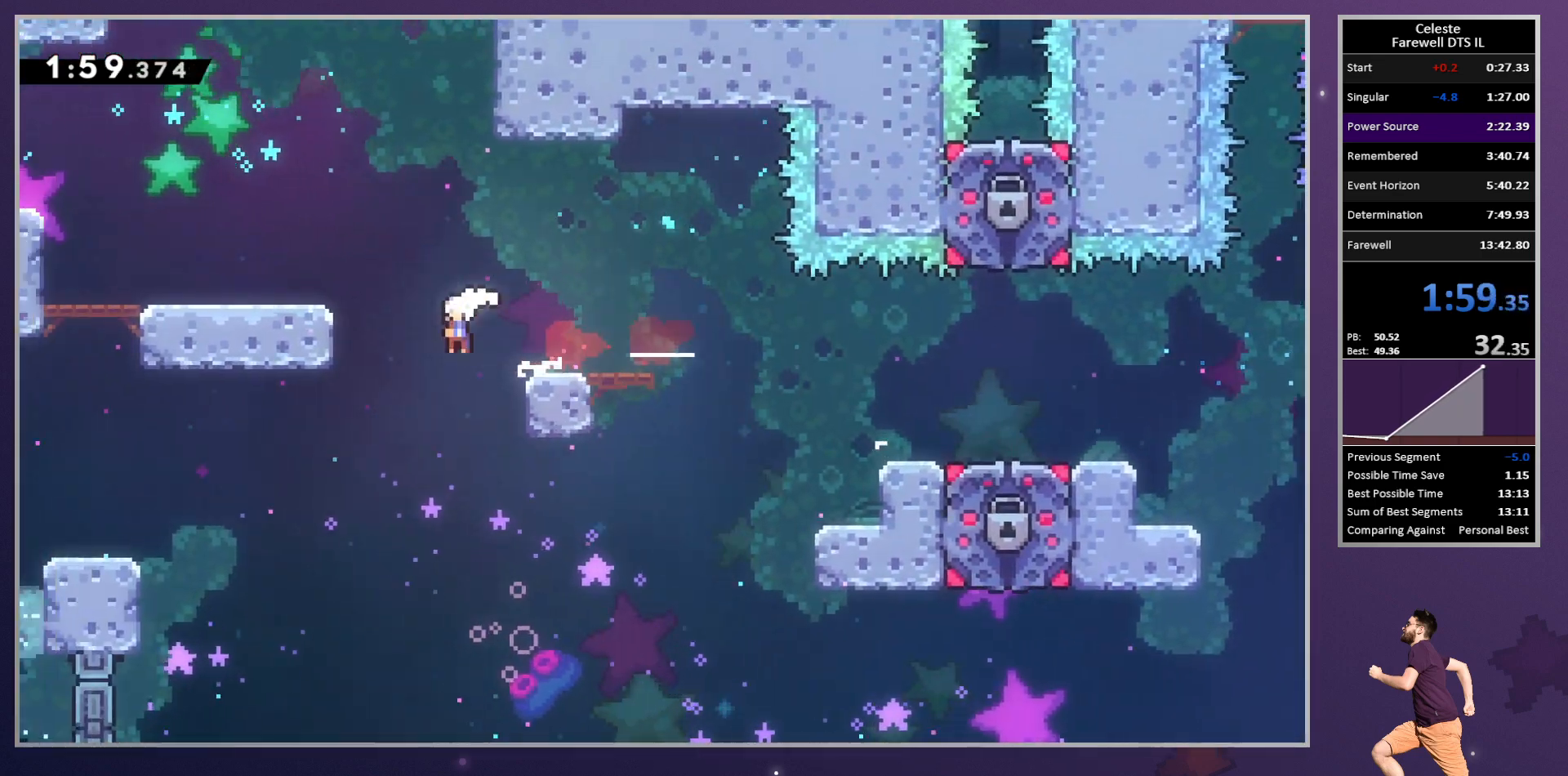
{"buttons": ["SQUARE", "DPAD_DOWN"], "left_stick": "center", "button_events": [[83, "SQUARE", "up"], [433, "DPAD_LEFT", "up"], [450, "SQUARE", "down"]]}
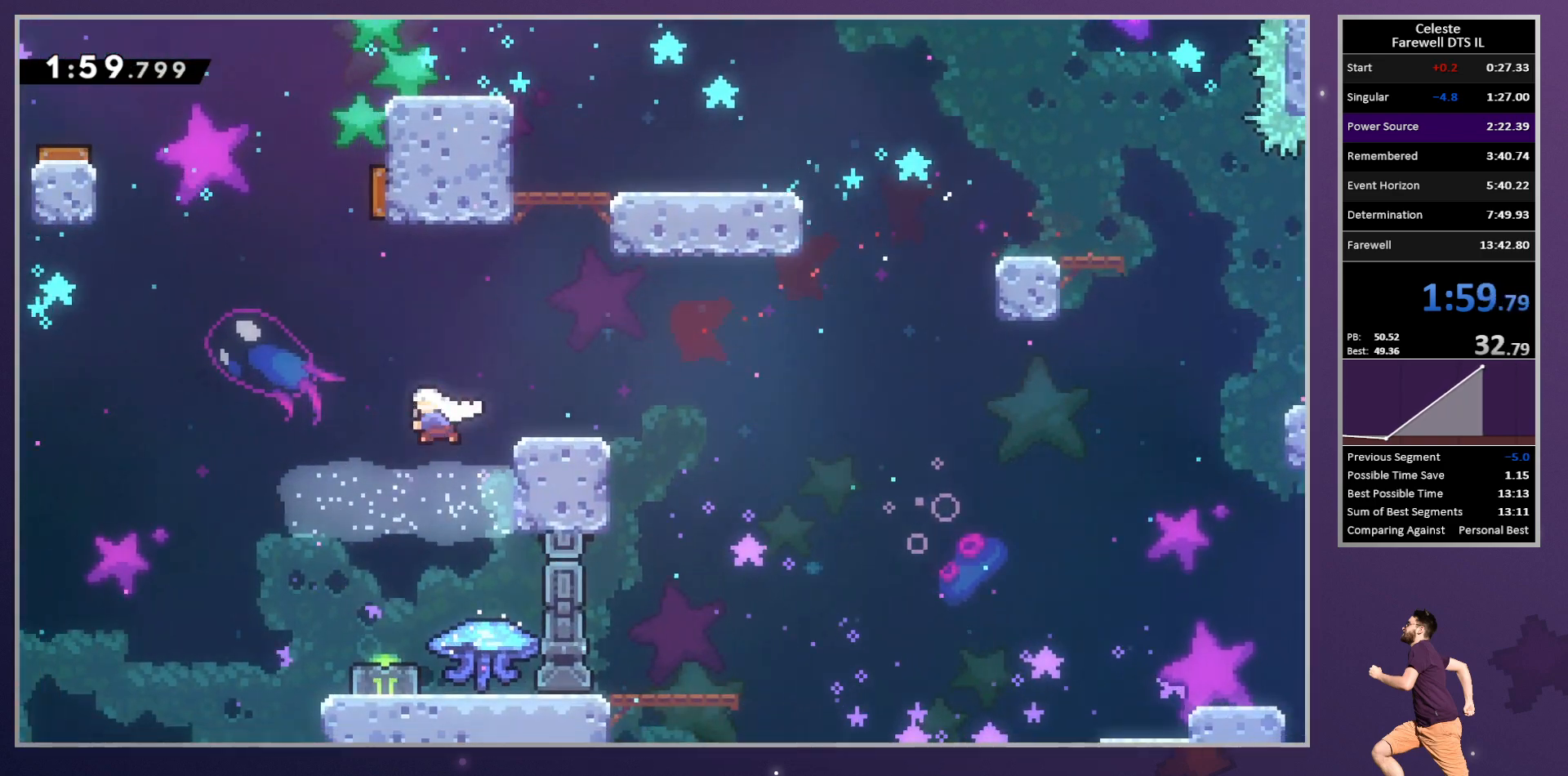
{"buttons": ["R2", "DPAD_RIGHT"], "left_stick": "center", "button_events": [[67, "SQUARE", "up"], [200, "DPAD_LEFT", "down"], [283, "SQUARE", "down"], [367, "SQUARE", "up"], [400, "R2", "down"], [417, "DPAD_LEFT", "up"], [433, "DPAD_RIGHT", "down"], [450, "DPAD_DOWN", "up"]]}
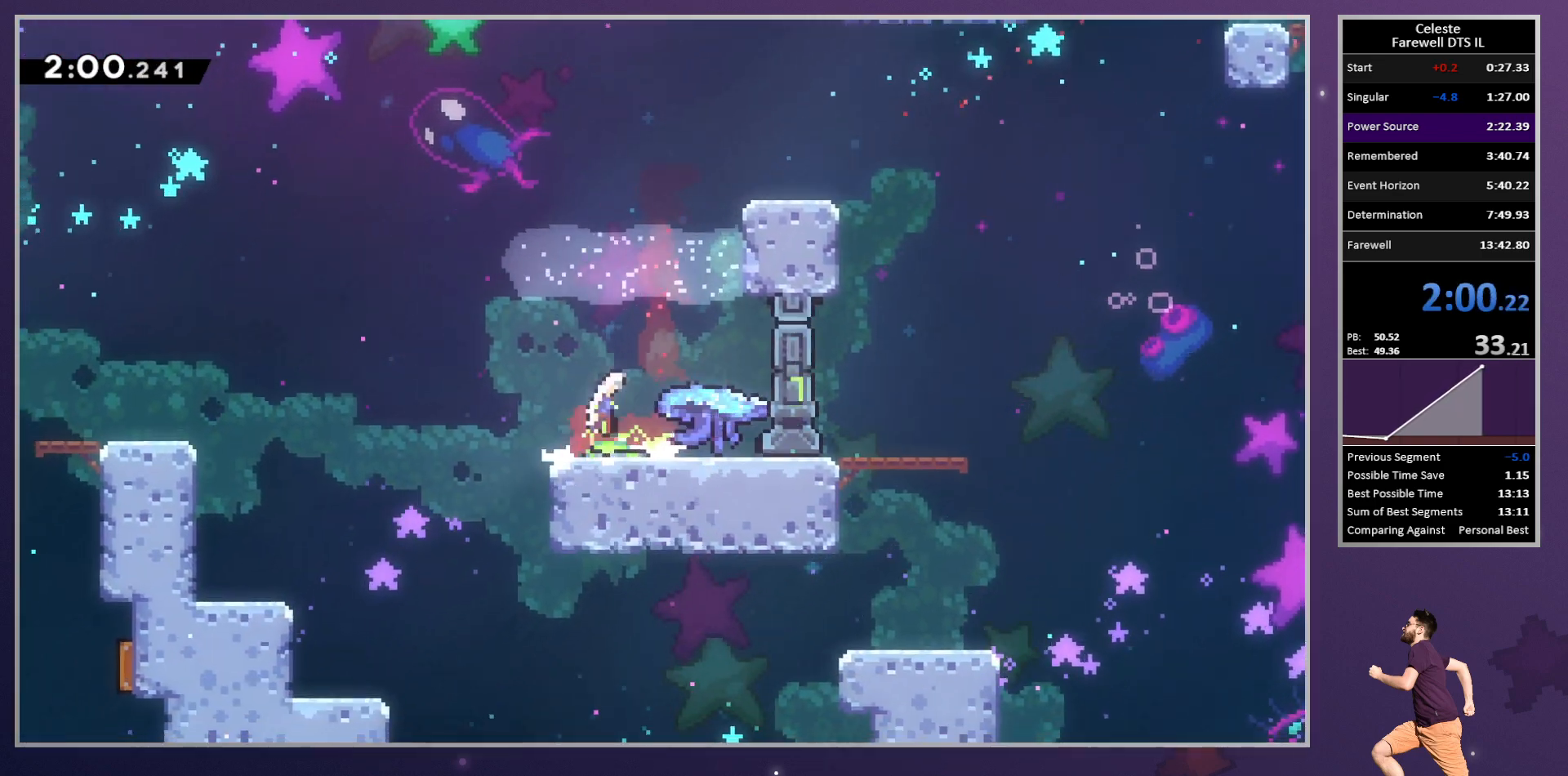
{"buttons": ["DPAD_RIGHT"], "left_stick": "center", "button_events": [[400, "R2", "up"]]}
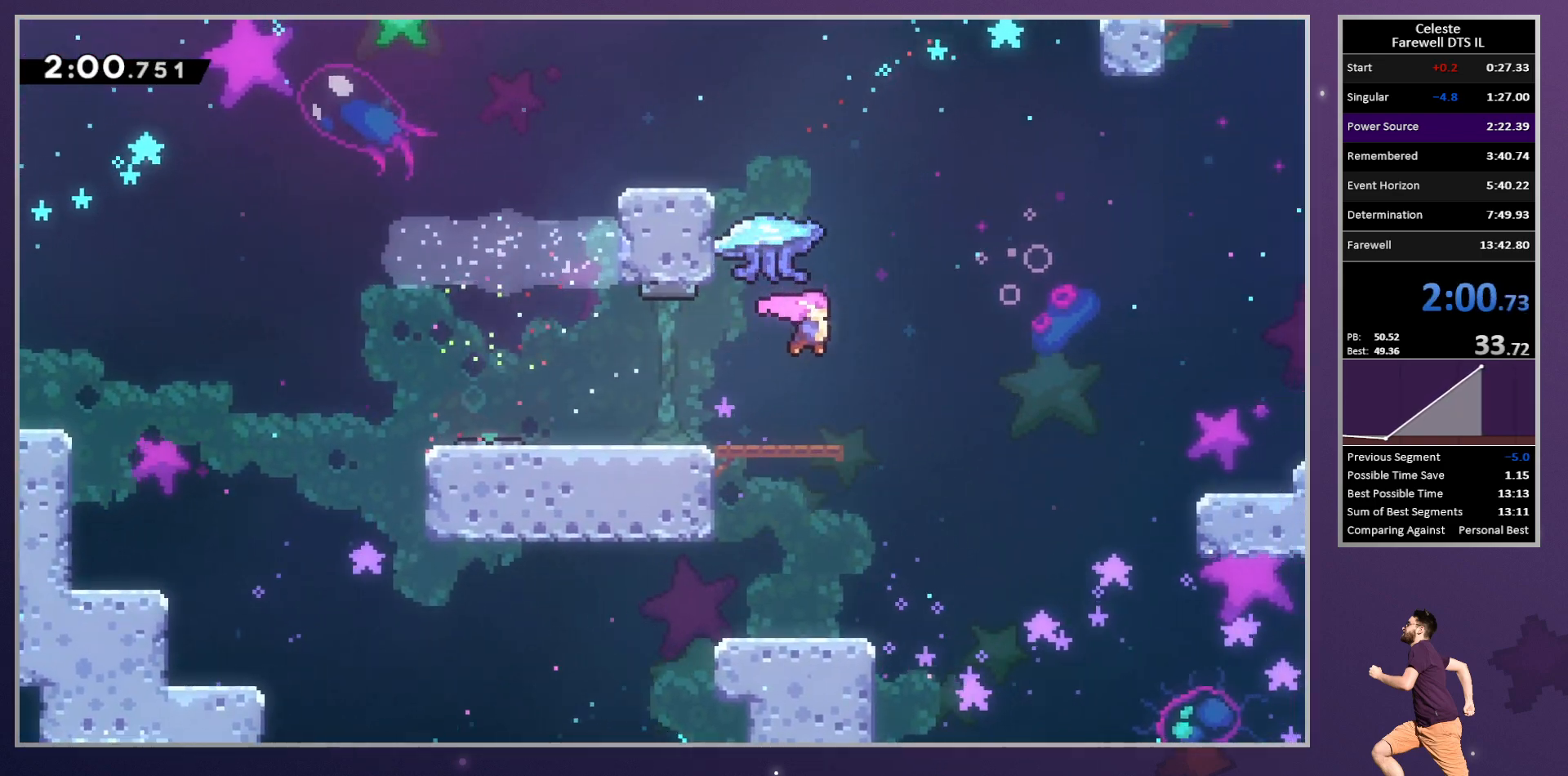
{"buttons": ["R2", "DPAD_RIGHT"], "left_stick": "center", "button_events": [[50, "DPAD_RIGHT", "up"], [50, "DPAD_UP", "down"], [83, "SQUARE", "down"], [200, "SQUARE", "up"], [217, "DPAD_RIGHT", "down"], [233, "DPAD_UP", "up"], [283, "R2", "down"]]}
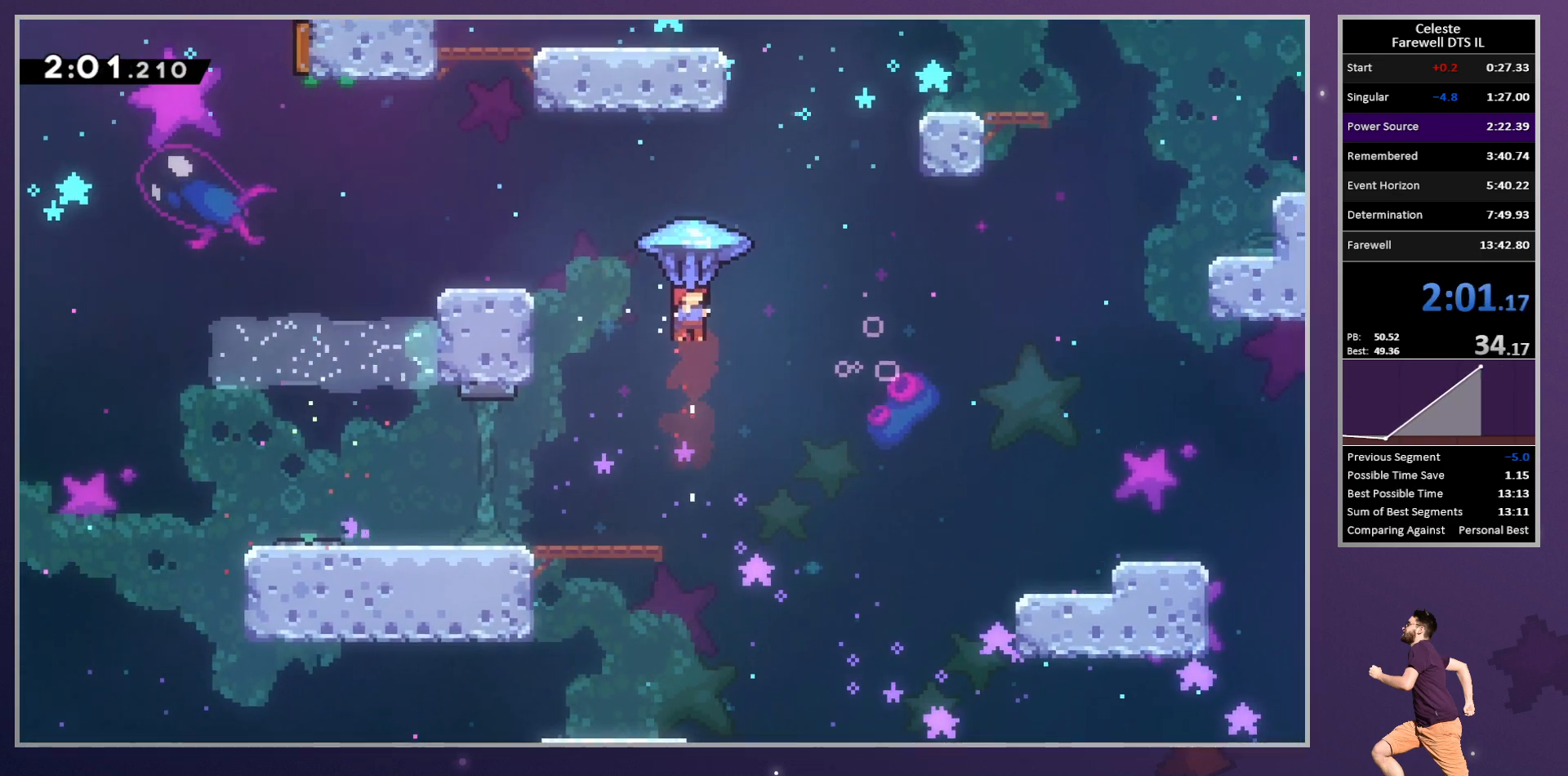
{"buttons": [], "left_stick": "center", "button_events": [[300, "DPAD_DOWN", "down"], [350, "DPAD_RIGHT", "up"], [367, "R2", "up"], [500, "DPAD_DOWN", "up"]]}
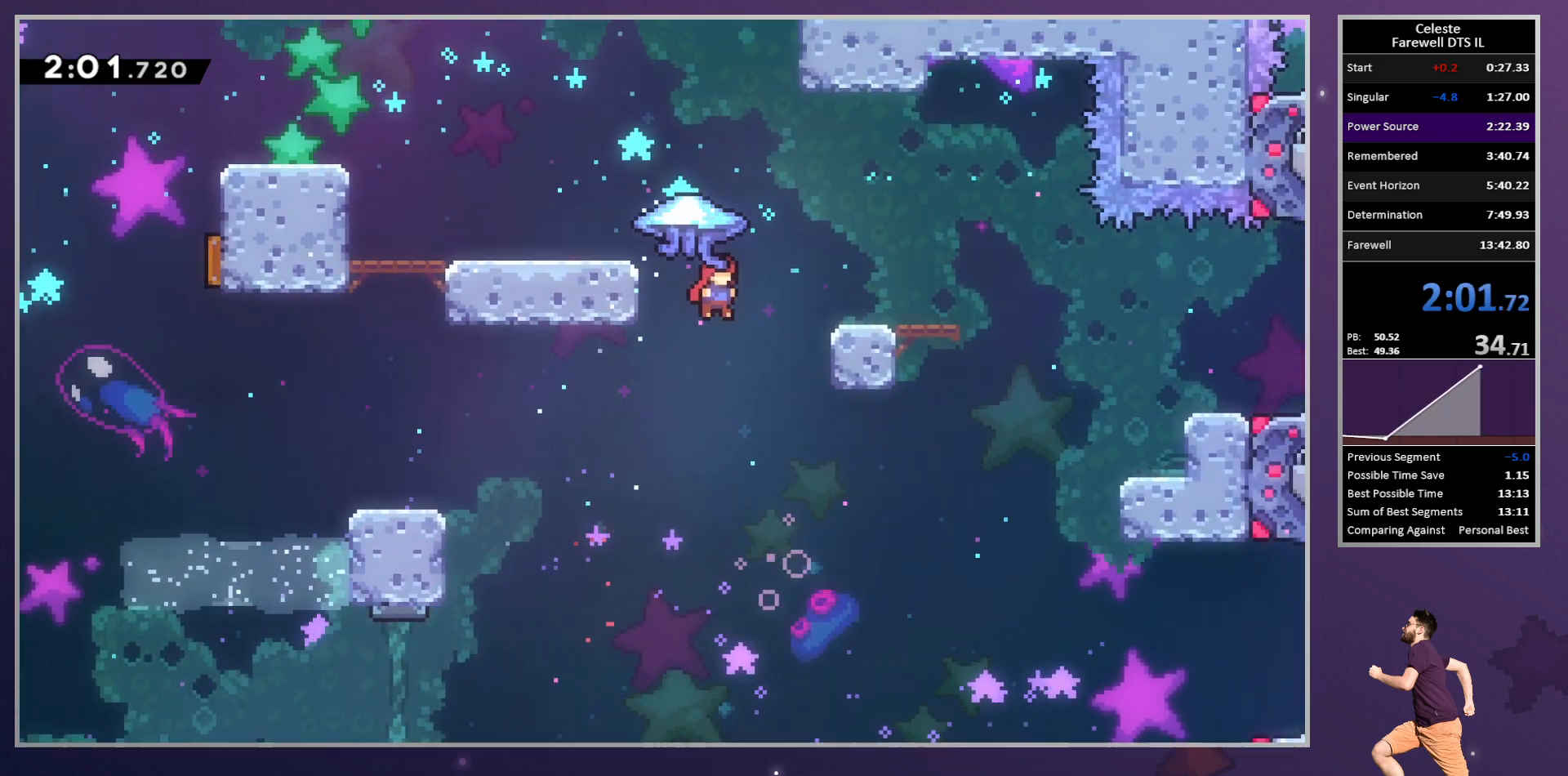
{"buttons": ["R2", "DPAD_UP", "DPAD_RIGHT"], "left_stick": "center", "button_events": [[50, "SQUARE", "down"], [67, "DPAD_UP", "down"], [150, "SQUARE", "up"], [183, "R2", "down"], [200, "DPAD_RIGHT", "down"]]}
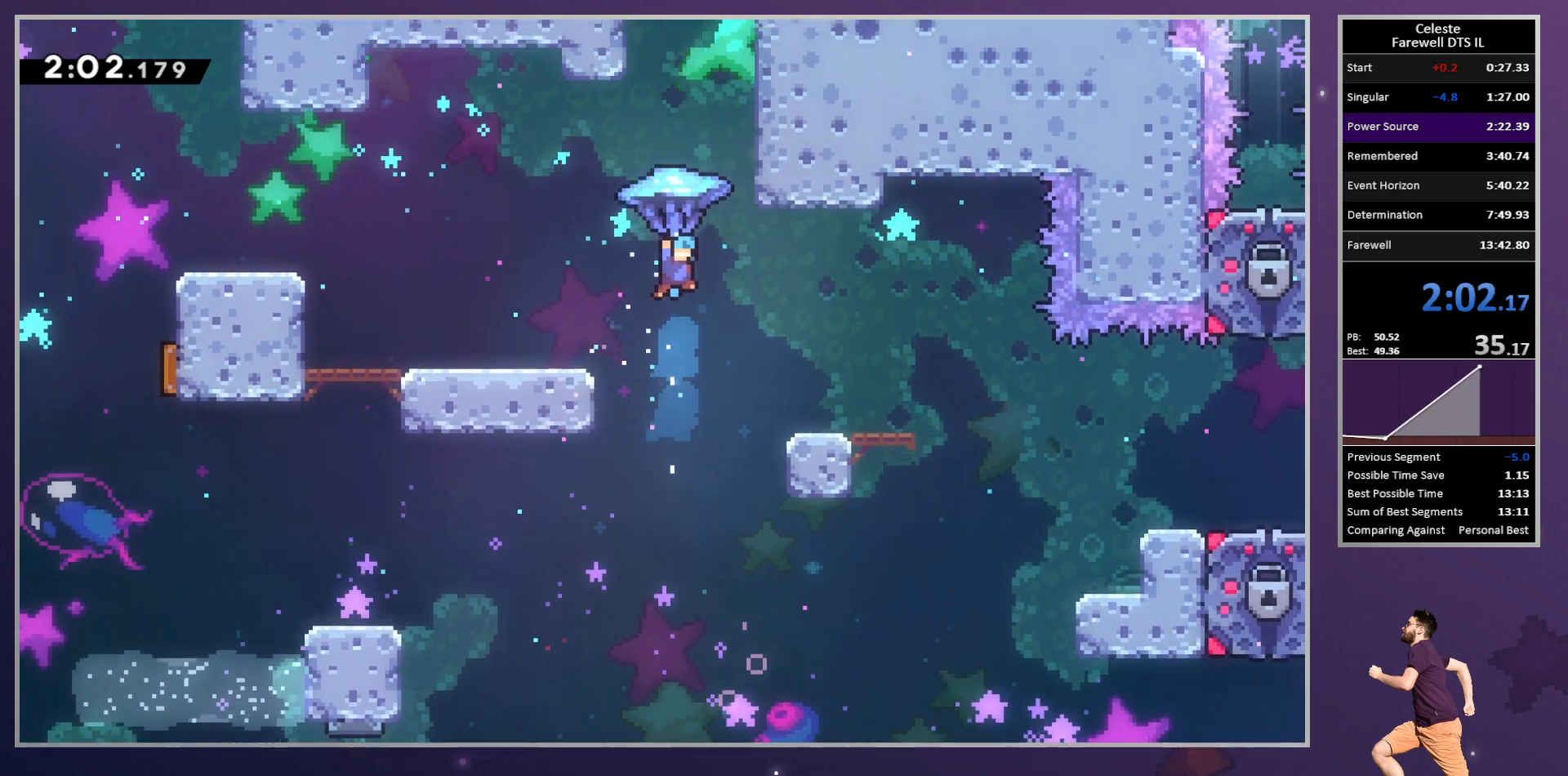
{"buttons": ["L1", "R2", "DPAD_UP", "DPAD_RIGHT"], "left_stick": "center", "button_events": [[183, "L1", "down"]]}
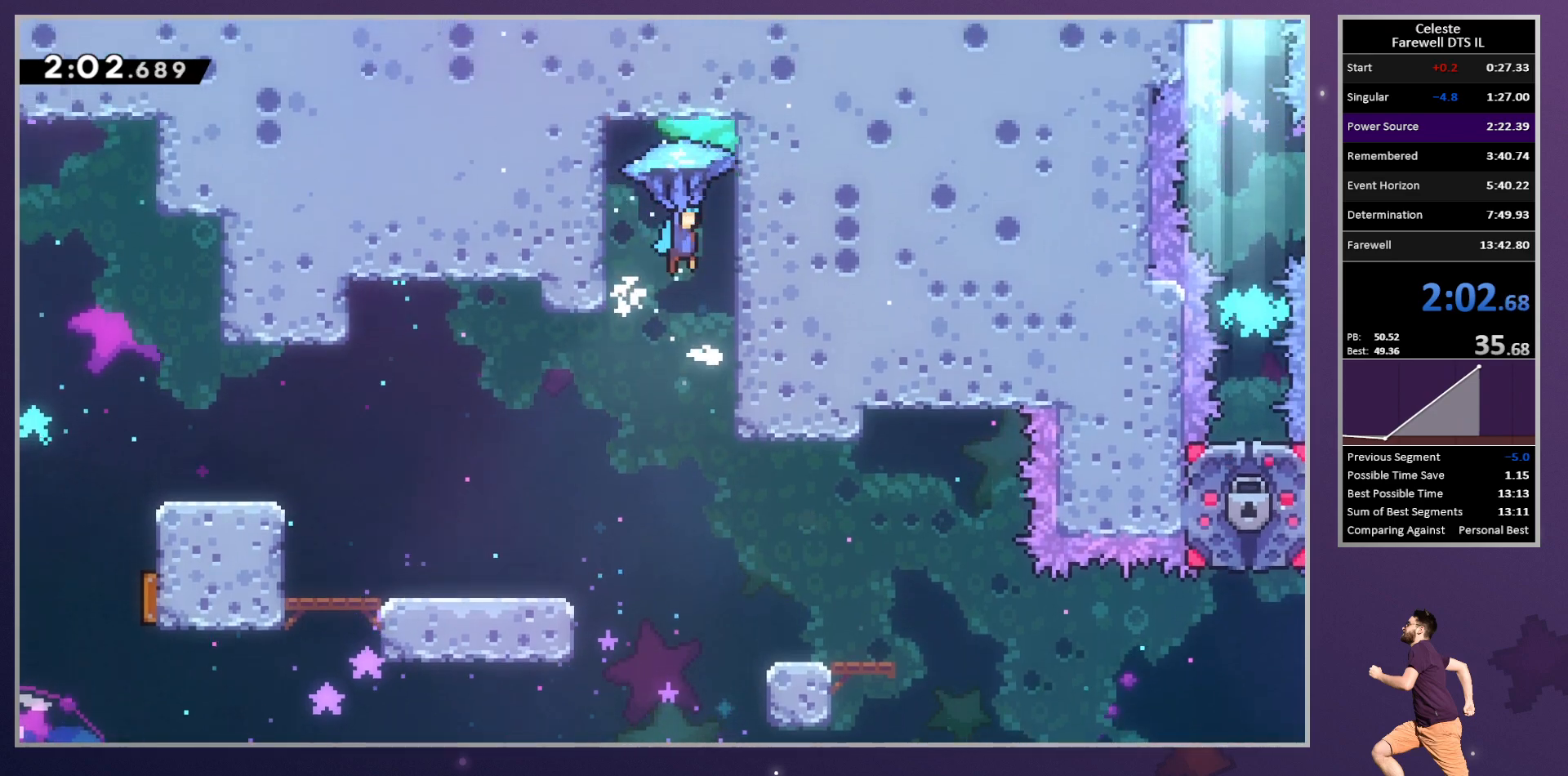
{"buttons": ["L1", "R2", "DPAD_UP", "DPAD_LEFT"], "left_stick": "center", "button_events": [[400, "DPAD_RIGHT", "up"], [417, "DPAD_LEFT", "down"]]}
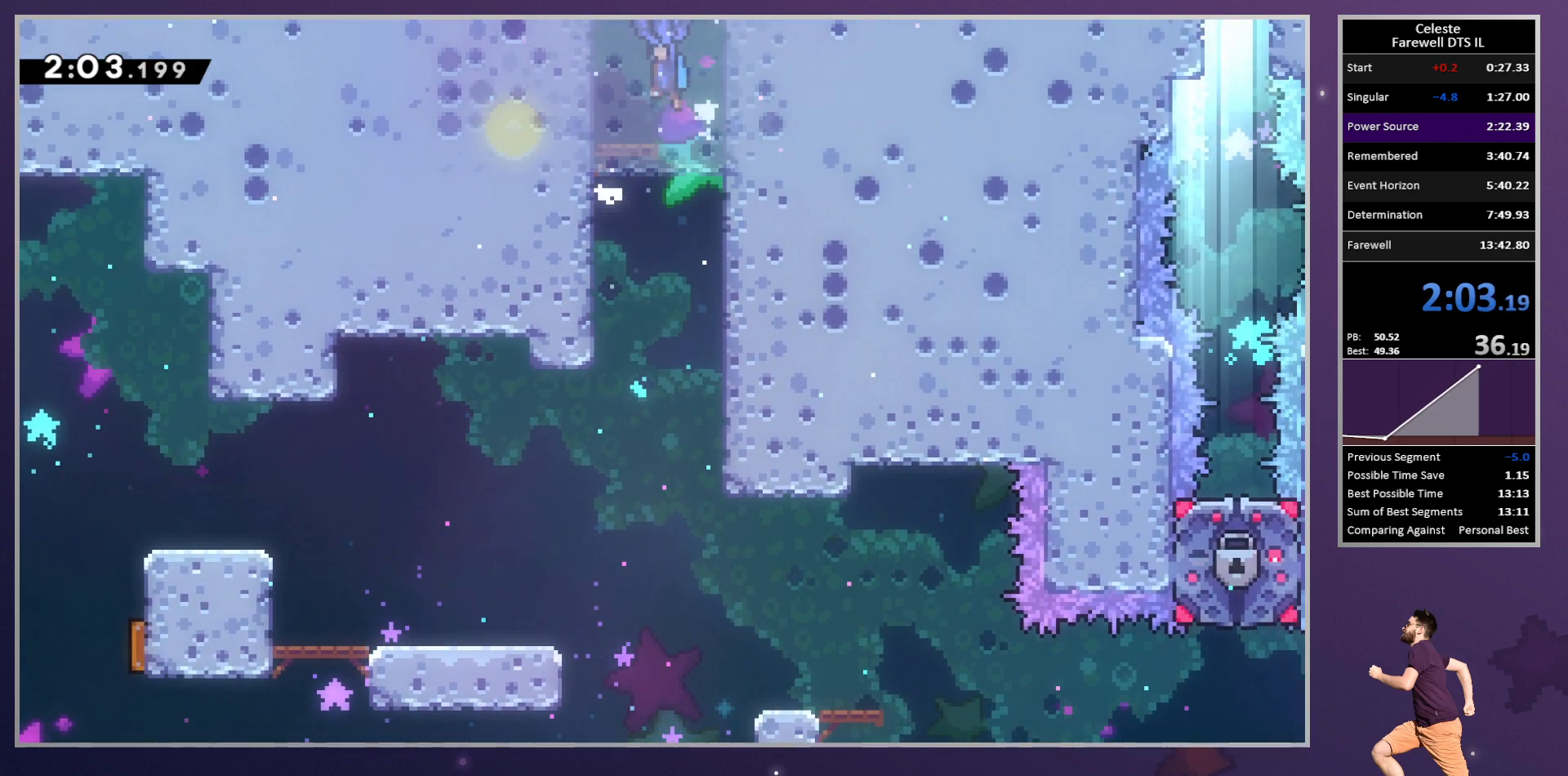
{"buttons": ["R2"], "left_stick": "center", "button_events": [[433, "DPAD_UP", "up"], [433, "L1", "up"], [450, "DPAD_LEFT", "up"]]}
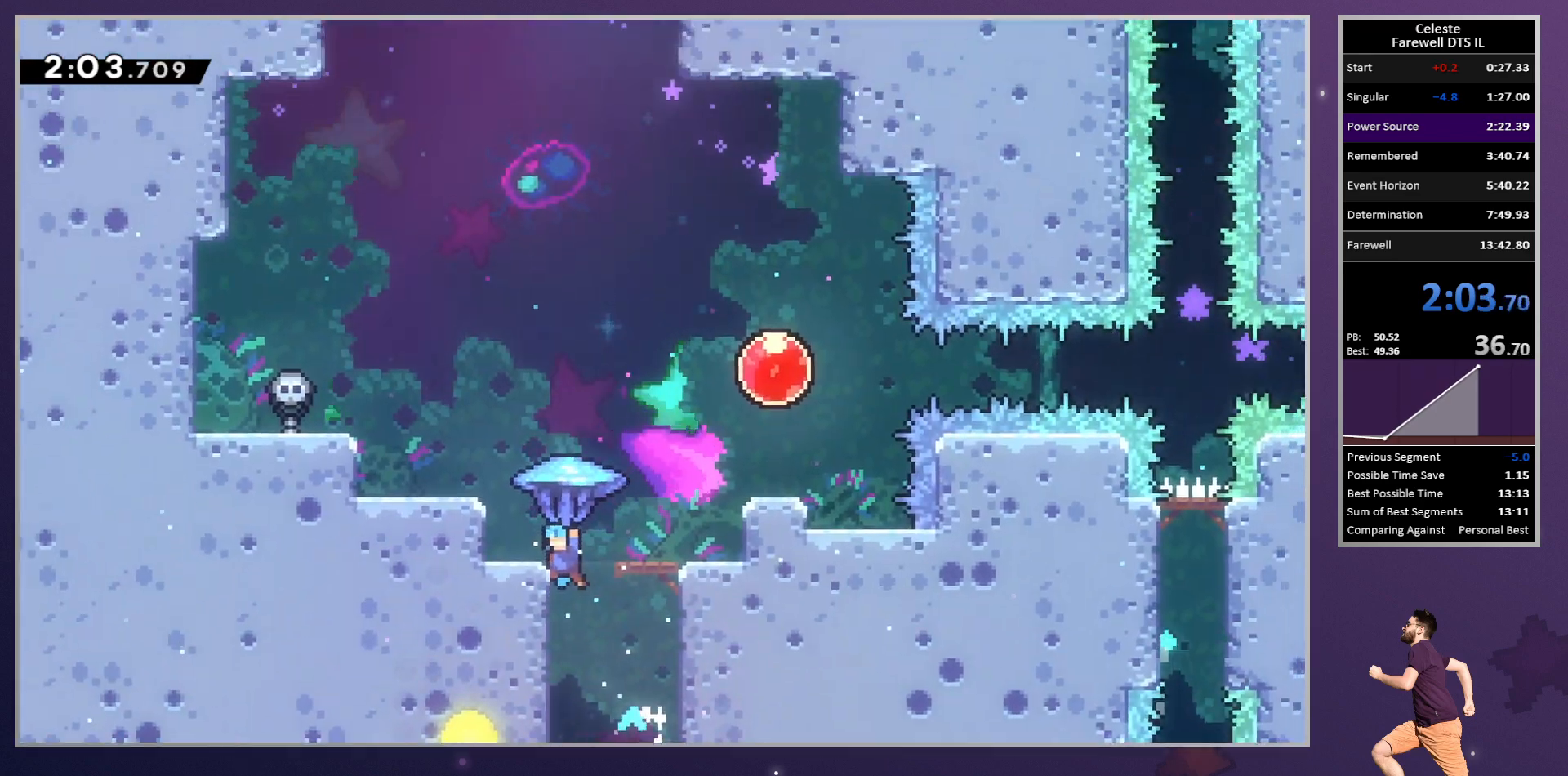
{"buttons": ["R2", "DPAD_RIGHT"], "left_stick": "center", "button_events": [[400, "DPAD_RIGHT", "down"]]}
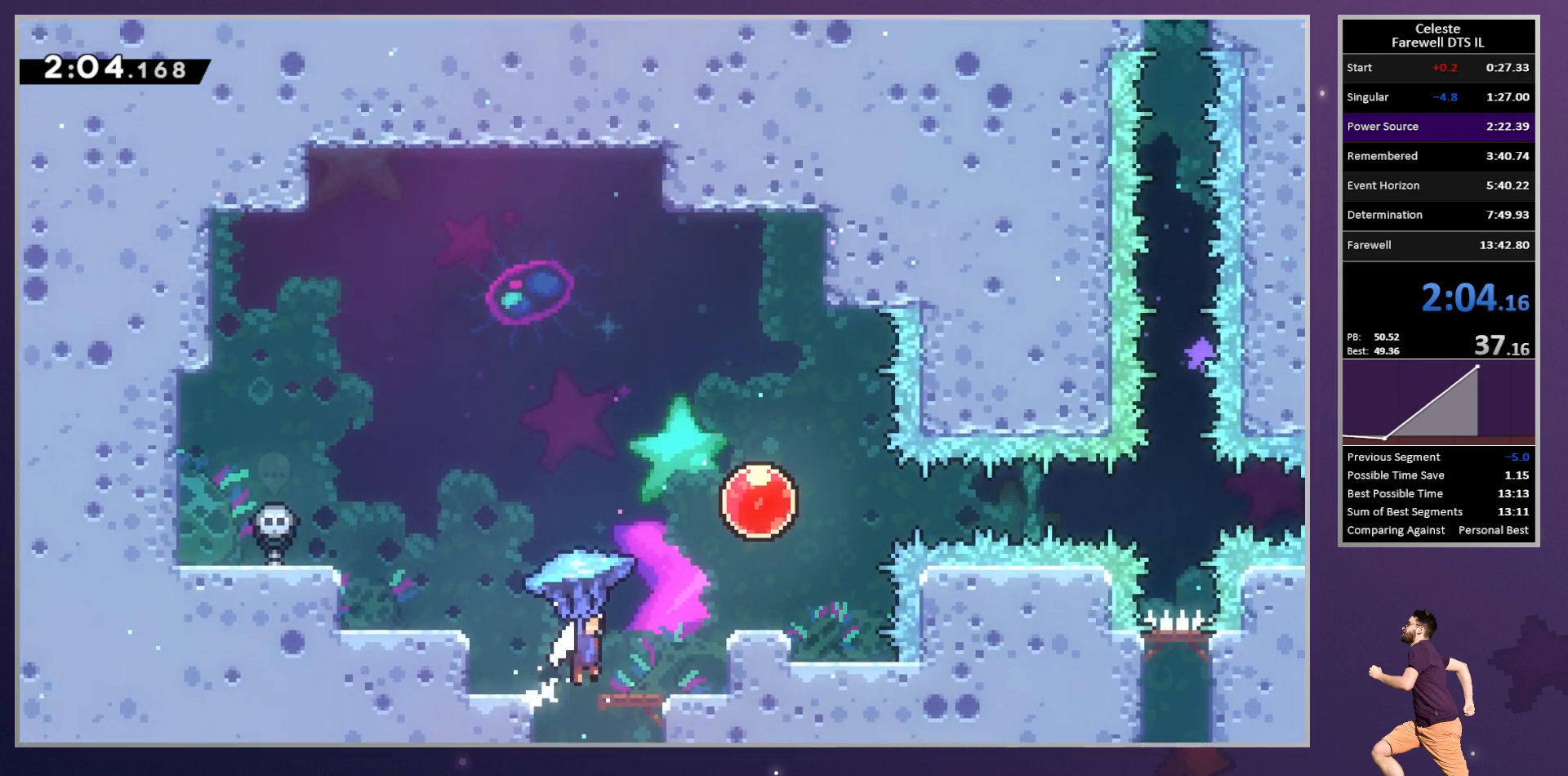
{"buttons": ["R2", "DPAD_RIGHT"], "left_stick": "center", "button_events": [[283, "DPAD_RIGHT", "up"], [417, "DPAD_RIGHT", "down"]]}
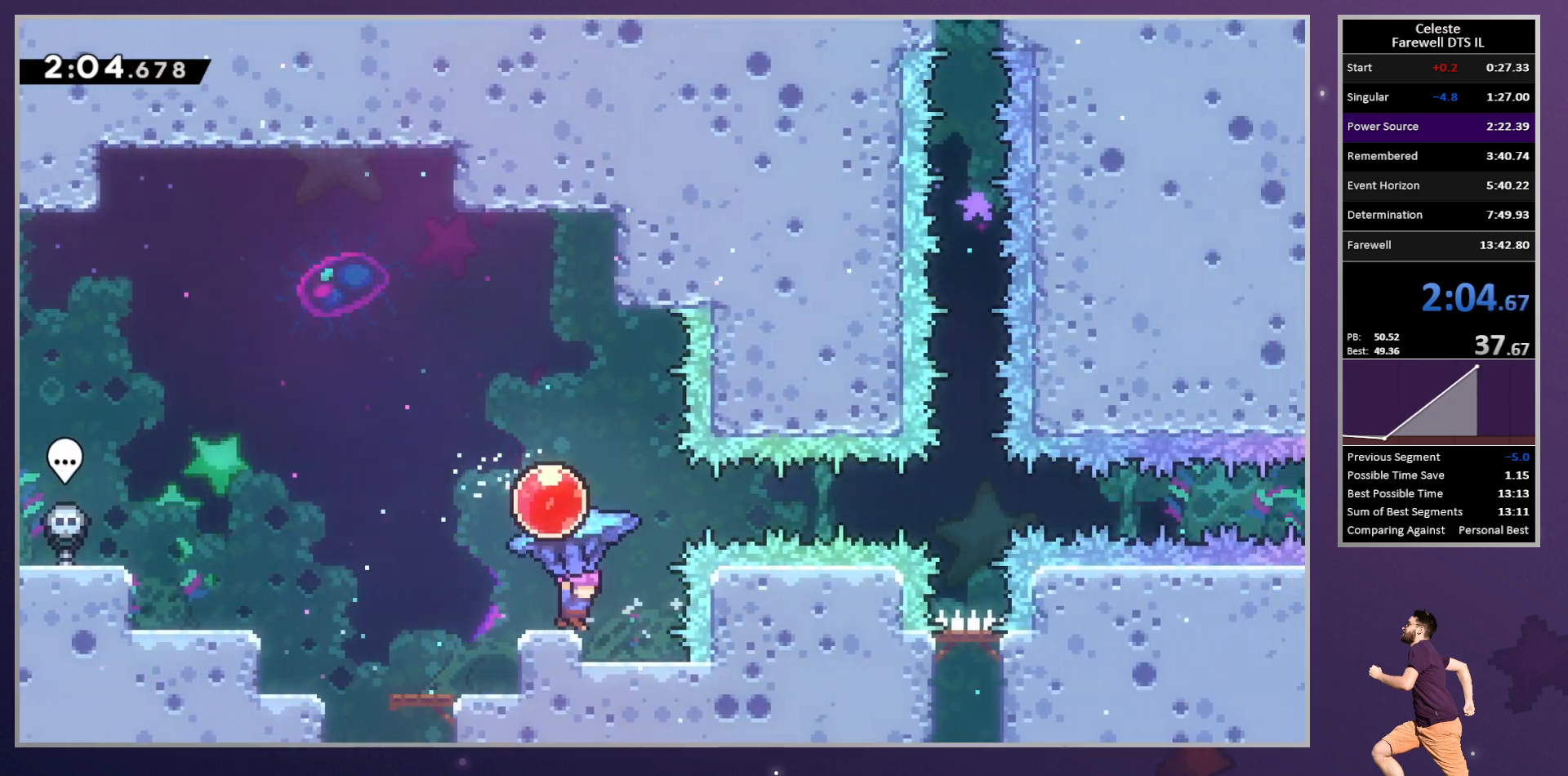
{"buttons": ["DPAD_UP", "DPAD_LEFT"], "left_stick": "center", "button_events": [[100, "R2", "up"], [133, "DPAD_RIGHT", "up"], [333, "DPAD_LEFT", "down"], [333, "DPAD_UP", "down"], [367, "SQUARE", "down"], [483, "SQUARE", "up"]]}
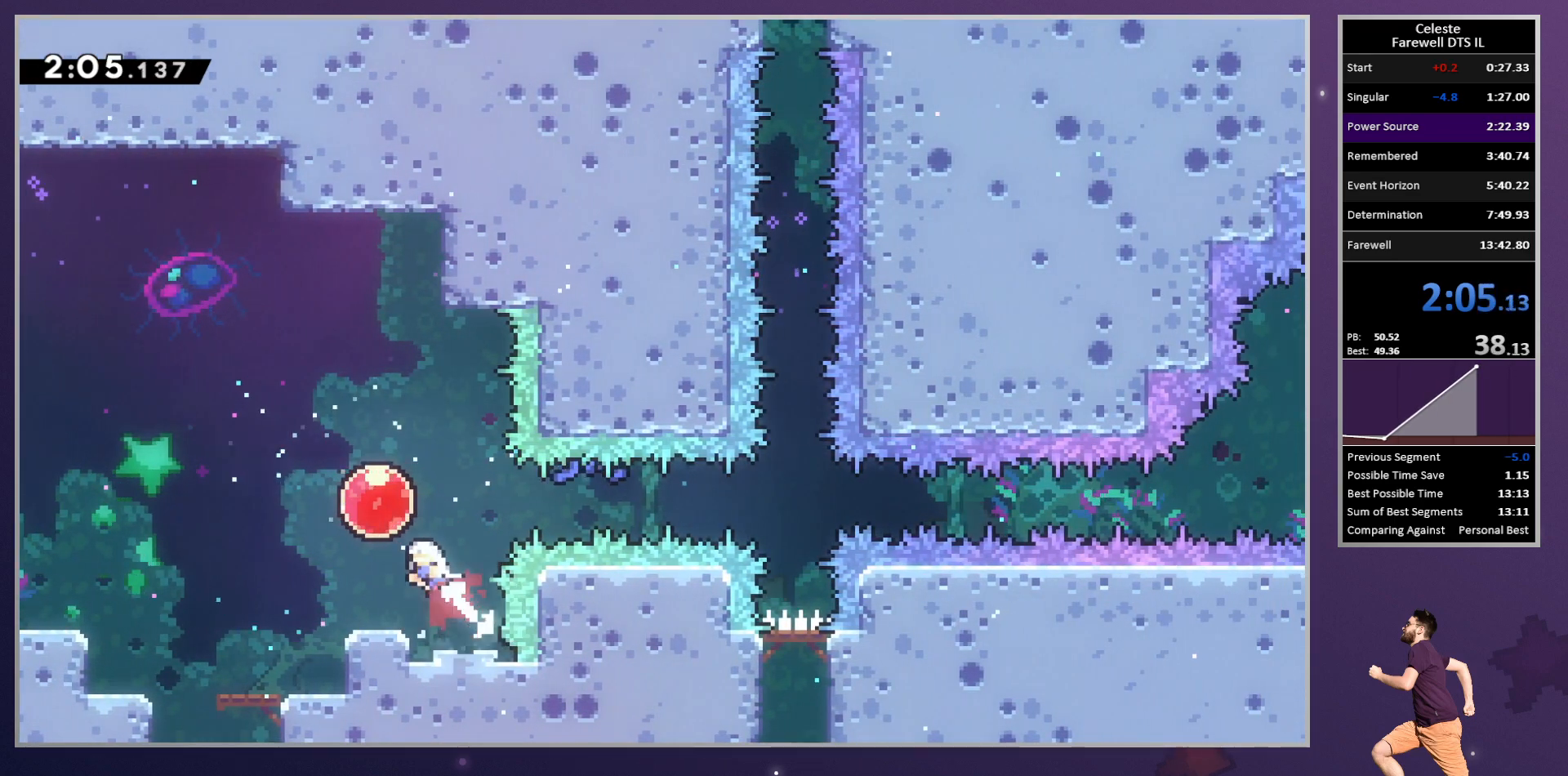
{"buttons": [], "left_stick": "center", "button_events": [[17, "DPAD_LEFT", "up"], [17, "DPAD_UP", "up"], [83, "DPAD_RIGHT", "down"], [83, "SQUARE", "down"], [183, "SQUARE", "up"], [233, "DPAD_RIGHT", "up"]]}
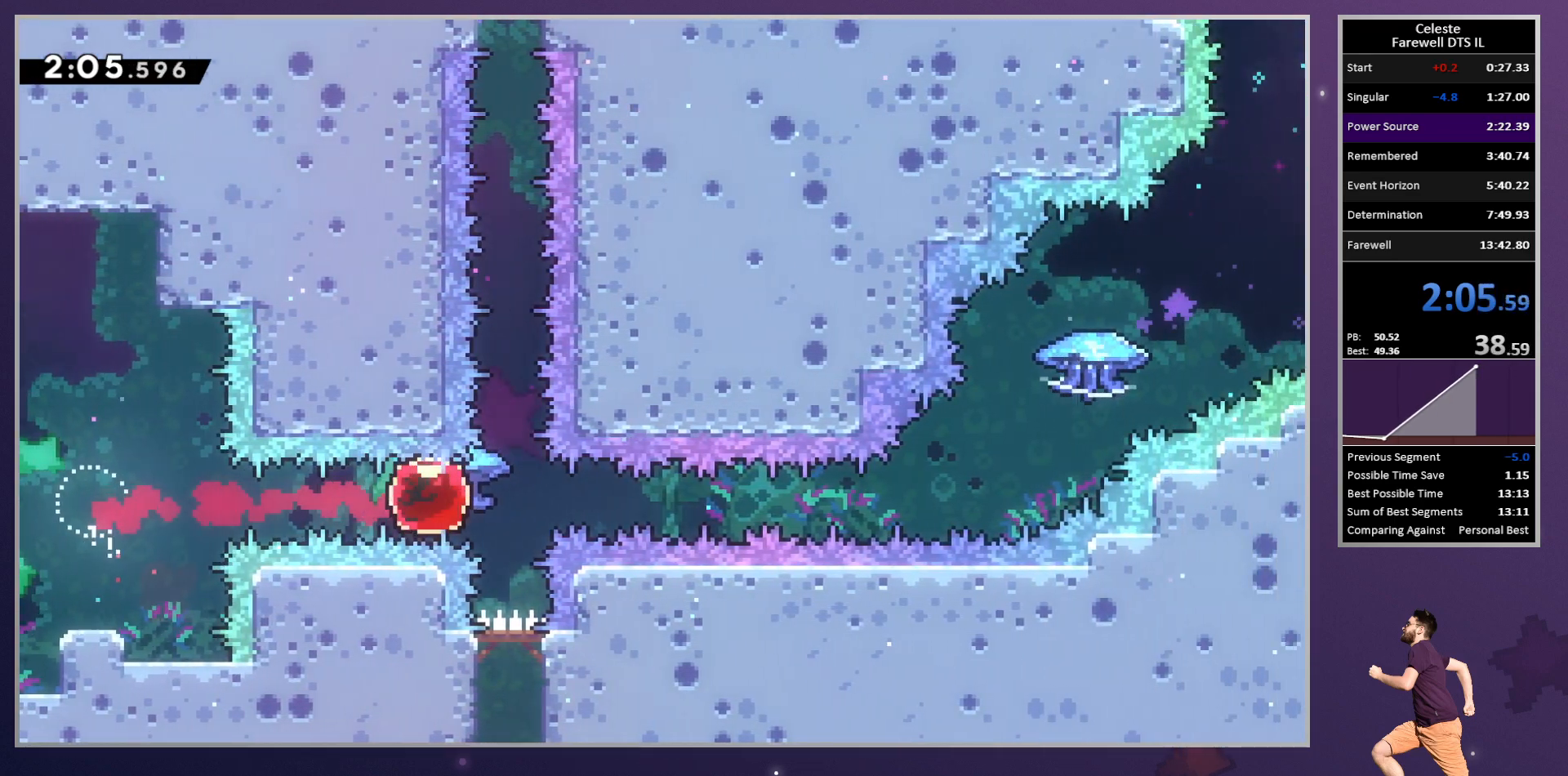
{"buttons": ["R2"], "left_stick": "center", "button_events": [[67, "DPAD_UP", "down"], [83, "R2", "down"], [83, "SQUARE", "down"], [200, "SQUARE", "up"], [250, "DPAD_UP", "up"]]}
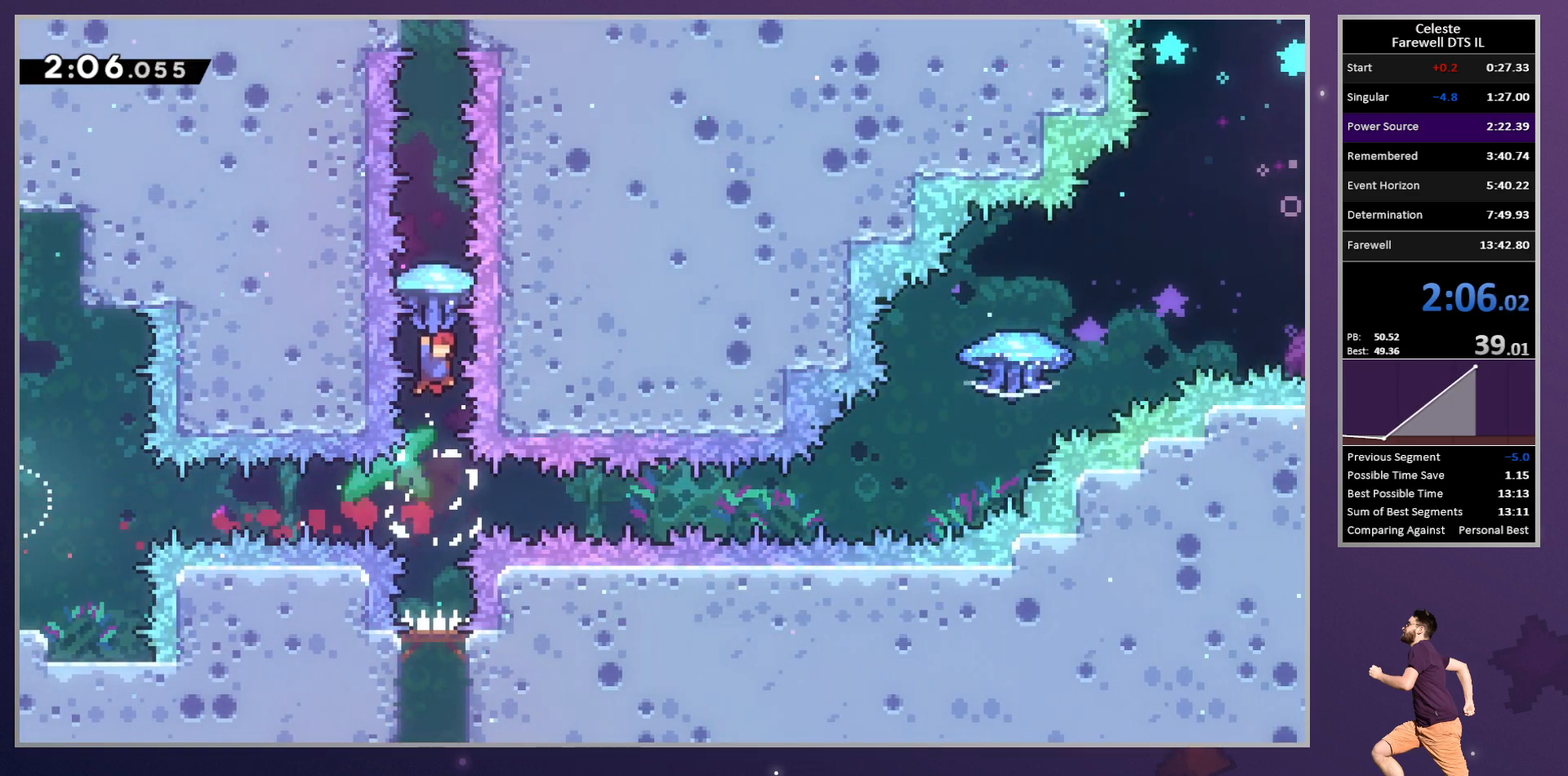
{"buttons": ["R2", "DPAD_UP"], "left_stick": "center", "button_events": [[117, "DPAD_RIGHT", "down"], [200, "DPAD_RIGHT", "up"], [200, "DPAD_UP", "down"], [233, "R2", "up"], [283, "SQUARE", "down"], [417, "SQUARE", "up"], [467, "R2", "down"]]}
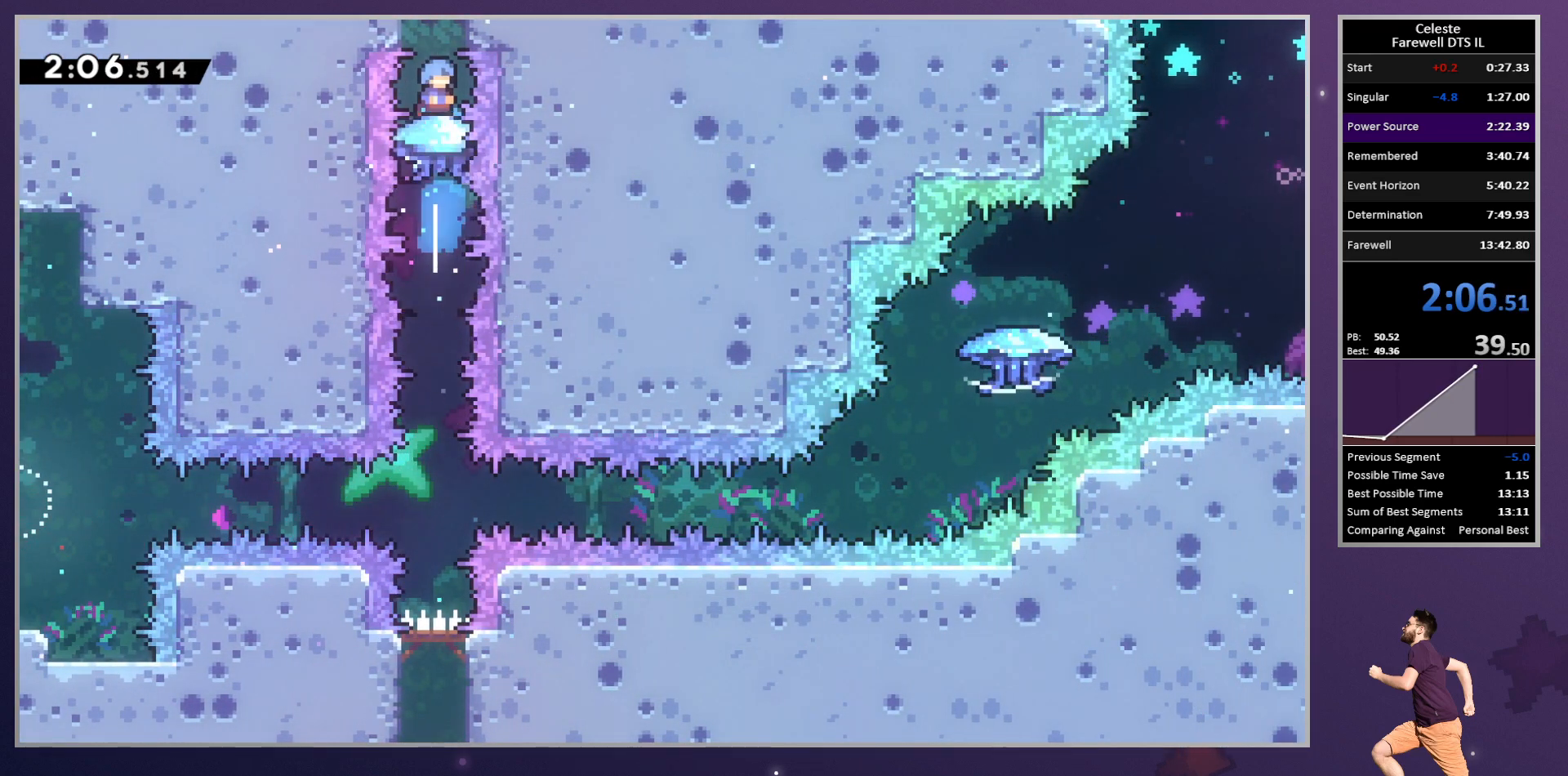
{"buttons": ["R2", "DPAD_UP", "DPAD_RIGHT"], "left_stick": "center", "button_events": [[33, "DPAD_RIGHT", "down"]]}
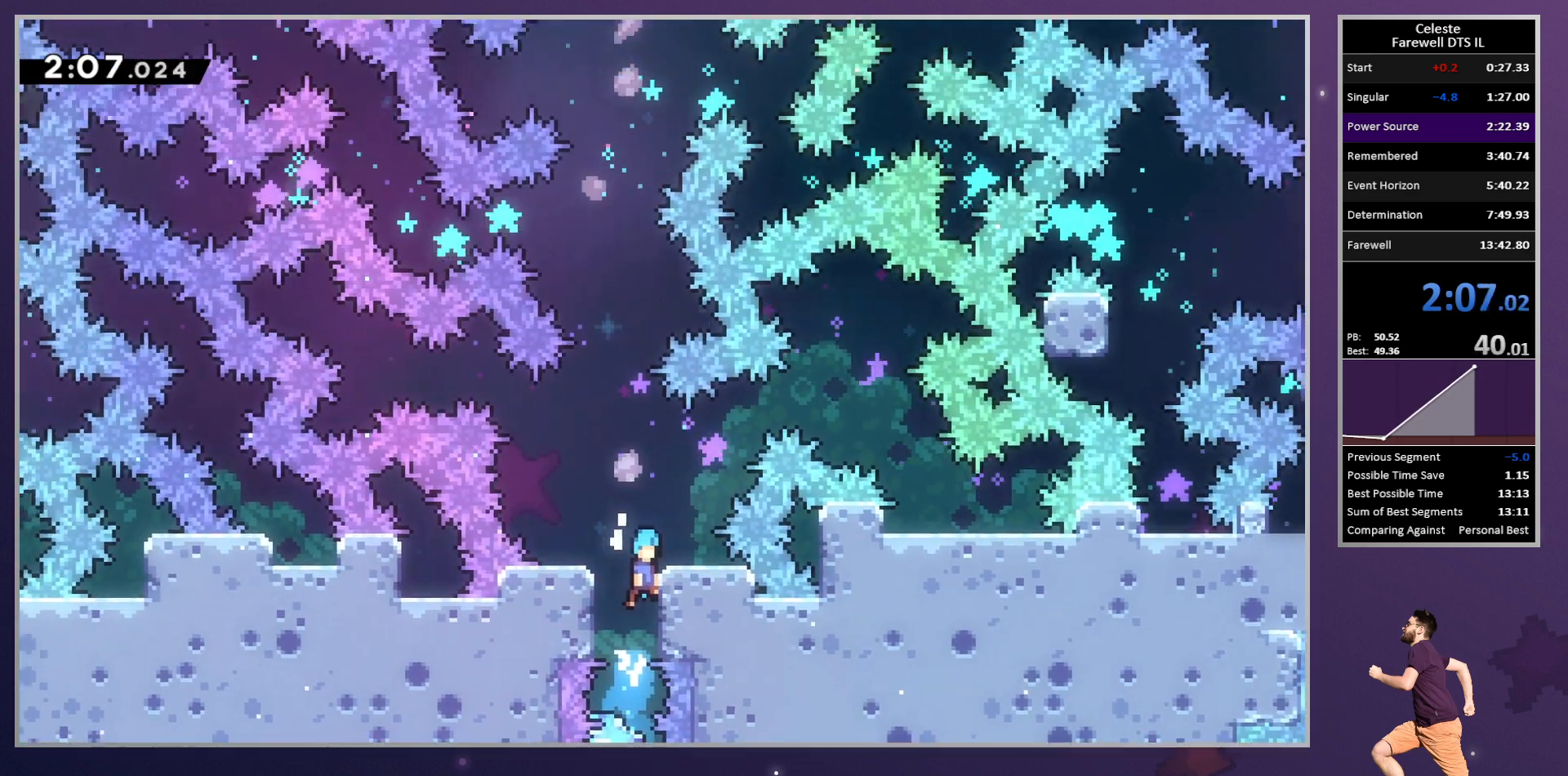
{"buttons": ["R2", "DPAD_UP", "DPAD_RIGHT"], "left_stick": "center", "button_events": []}
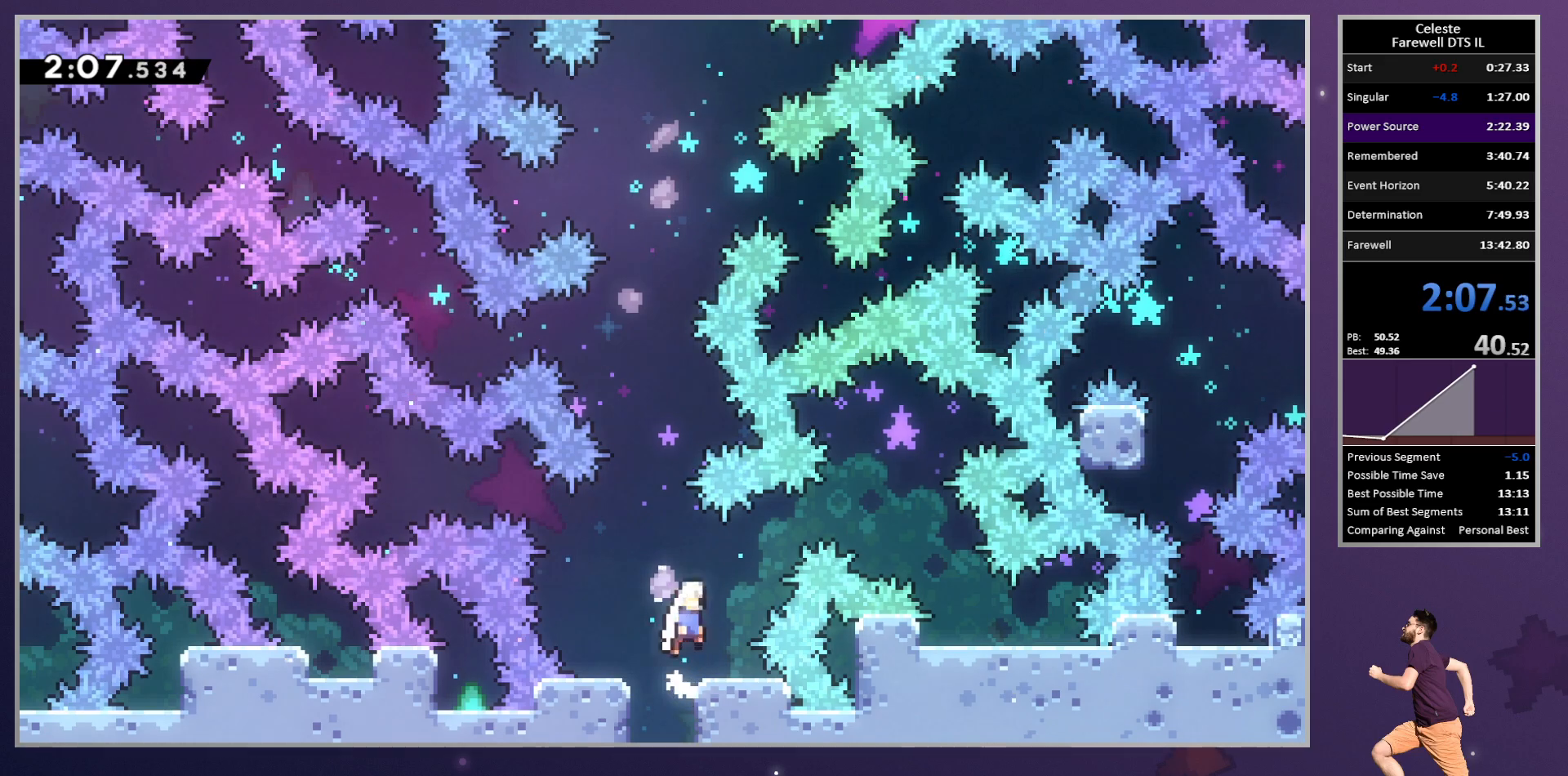
{"buttons": ["SQUARE", "DPAD_DOWN", "DPAD_RIGHT"], "left_stick": "center", "button_events": [[33, "SQUARE", "down"], [183, "SQUARE", "up"], [233, "DPAD_UP", "up"], [250, "DPAD_DOWN", "down"], [267, "R2", "up"], [367, "SQUARE", "down"]]}
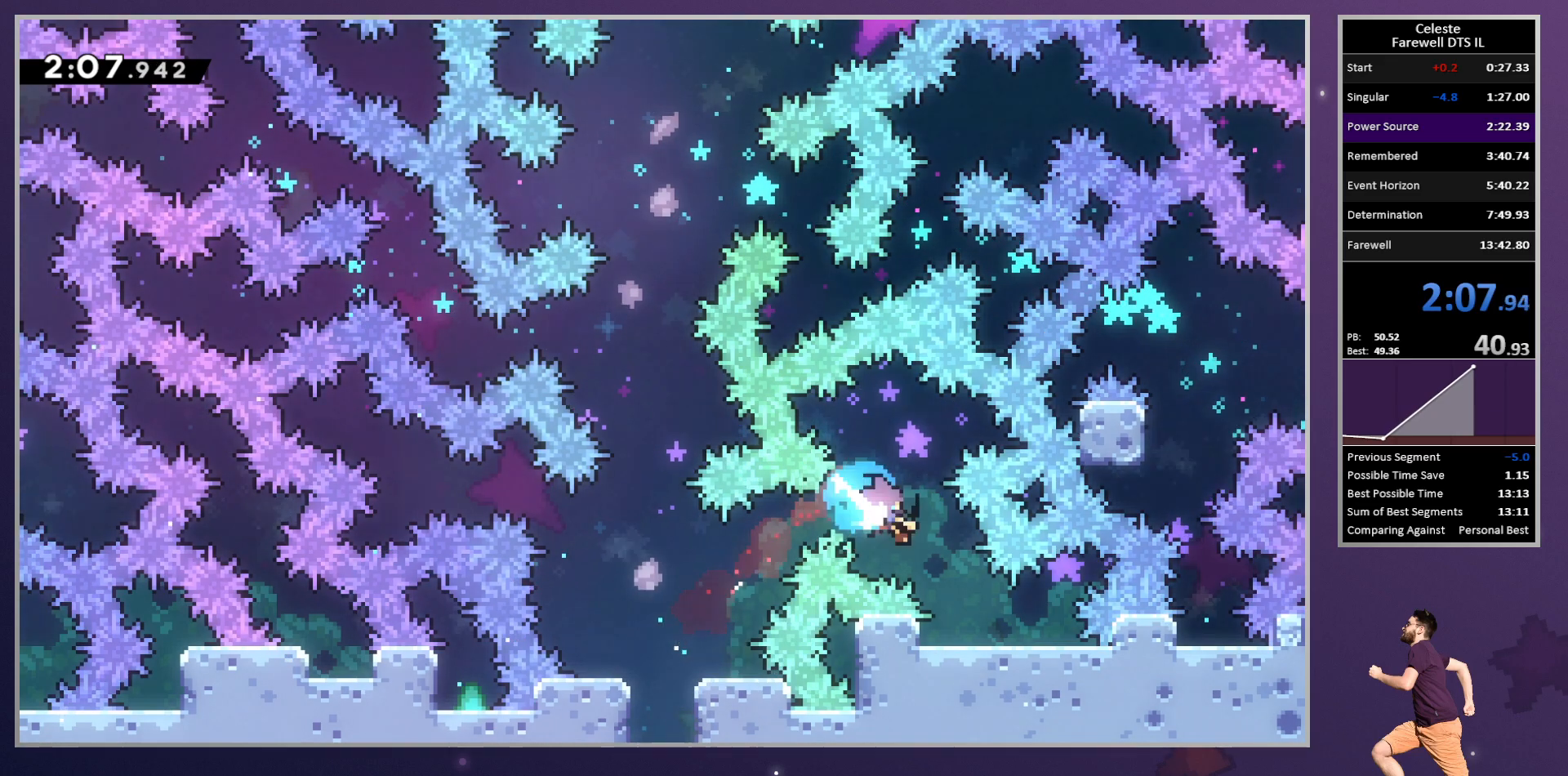
{"buttons": ["R2", "DPAD_LEFT"], "left_stick": "center", "button_events": [[17, "SQUARE", "up"], [150, "DPAD_DOWN", "up"], [283, "TRIANGLE", "down"], [383, "TRIANGLE", "up"], [433, "DPAD_RIGHT", "up"], [433, "R2", "down"], [467, "DPAD_LEFT", "down"]]}
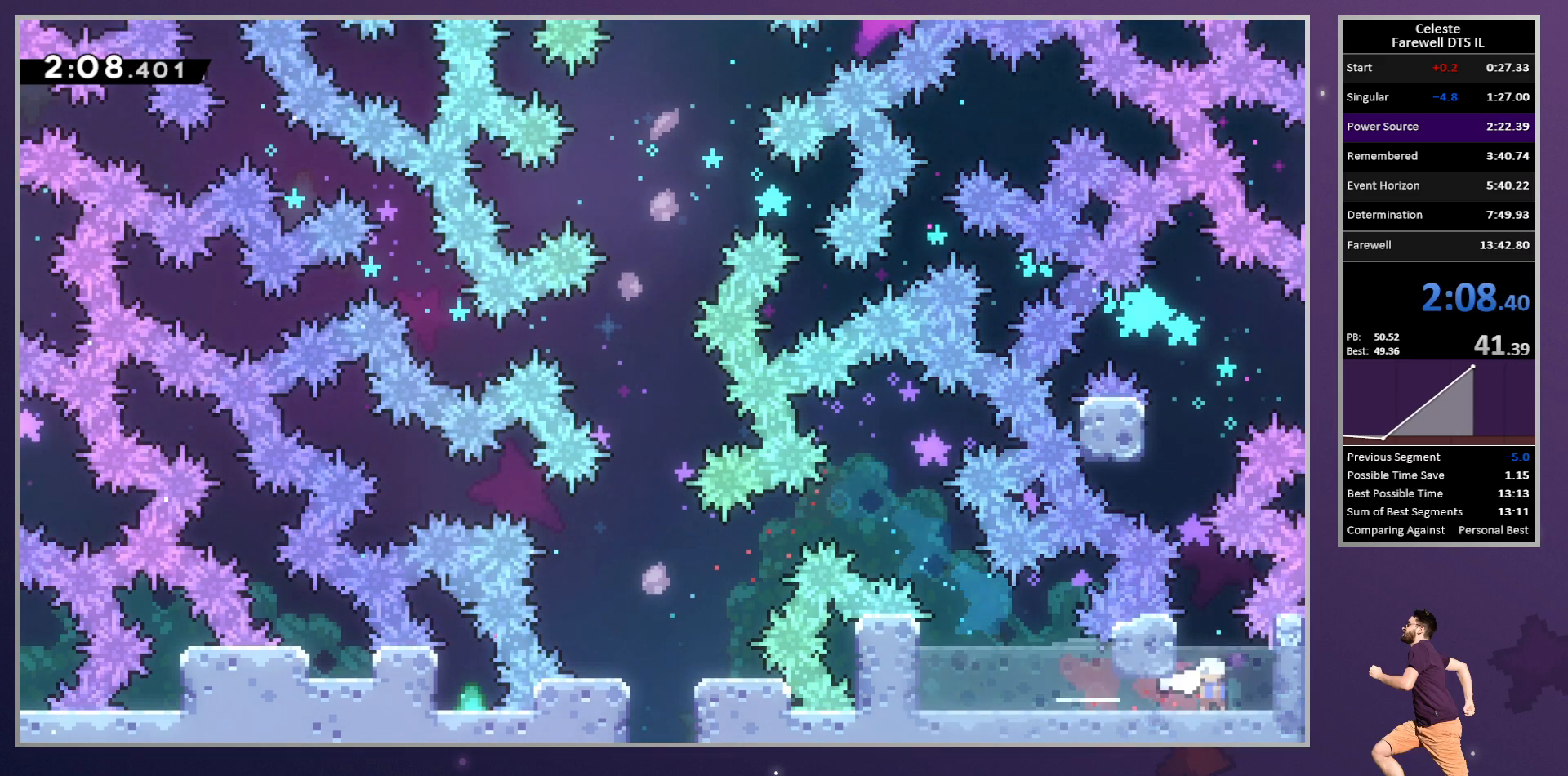
{"buttons": ["R2", "DPAD_UP"], "left_stick": "center", "button_events": [[133, "DPAD_UP", "down"], [150, "DPAD_LEFT", "up"], [300, "SQUARE", "down"], [467, "SQUARE", "up"]]}
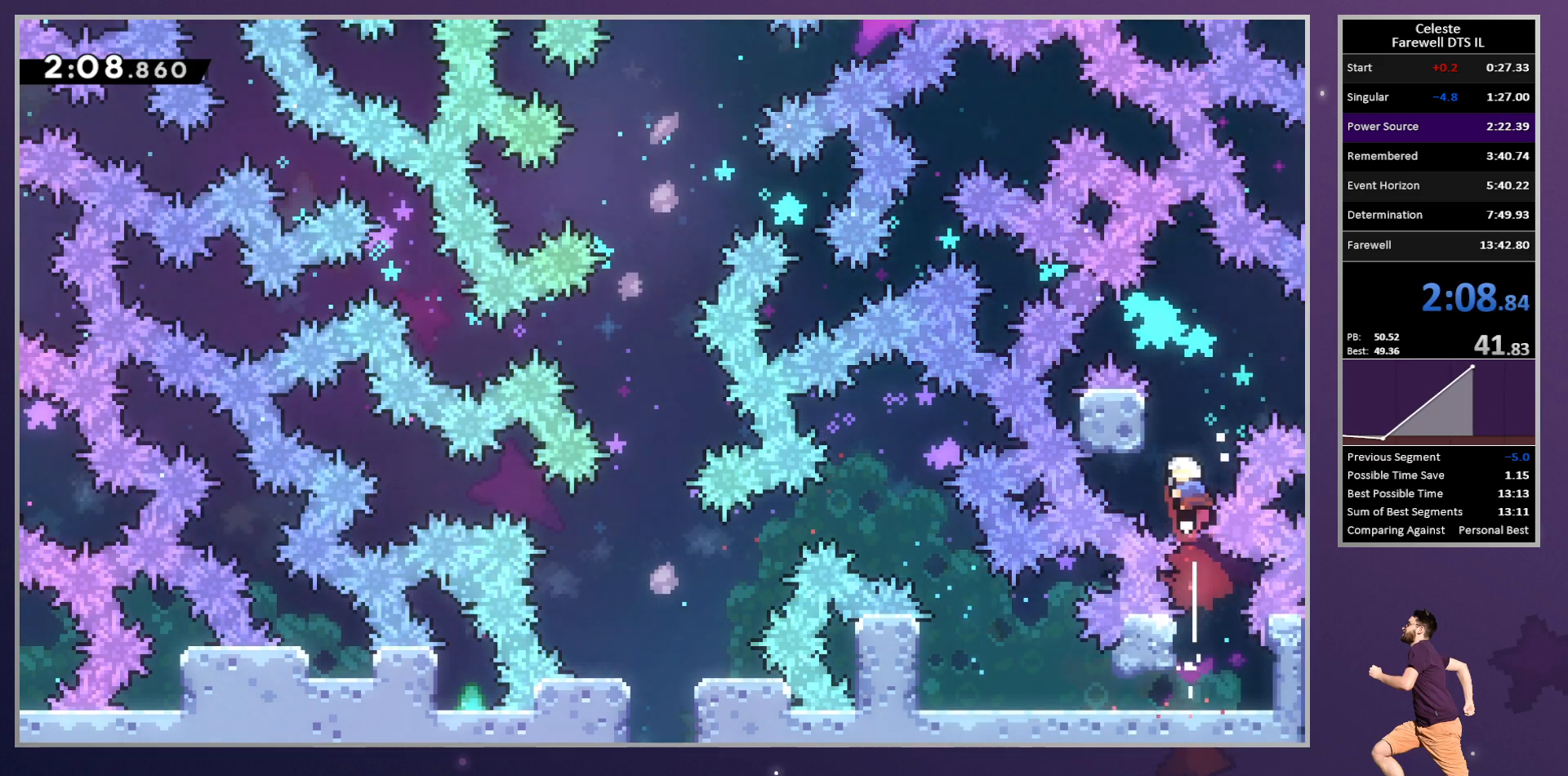
{"buttons": ["DPAD_RIGHT"], "left_stick": "center", "button_events": [[83, "DPAD_RIGHT", "down"], [100, "DPAD_UP", "up"], [117, "SQUARE", "down"], [267, "SQUARE", "up"], [383, "R2", "up"]]}
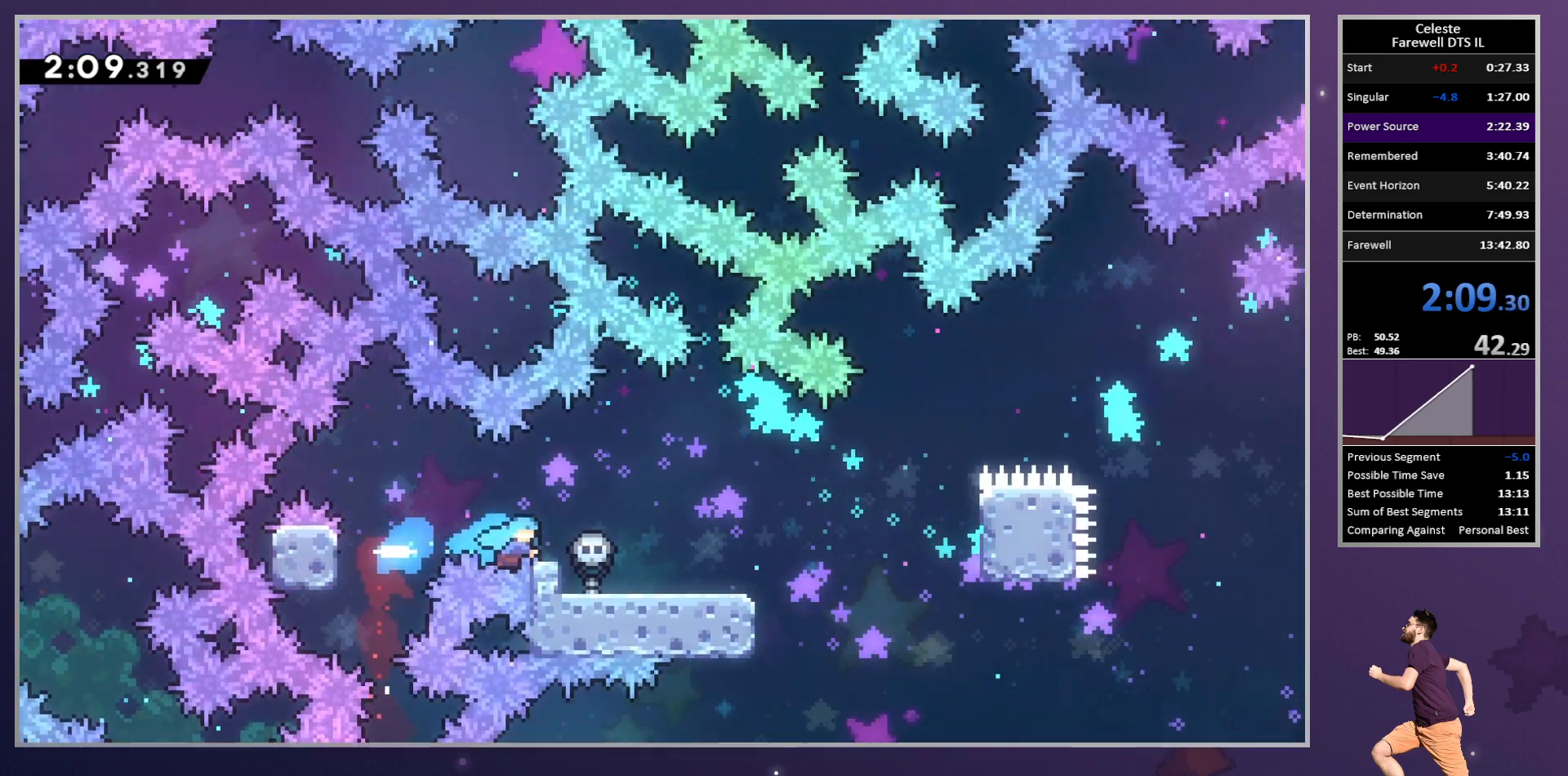
{"buttons": ["DPAD_RIGHT"], "left_stick": "center", "button_events": []}
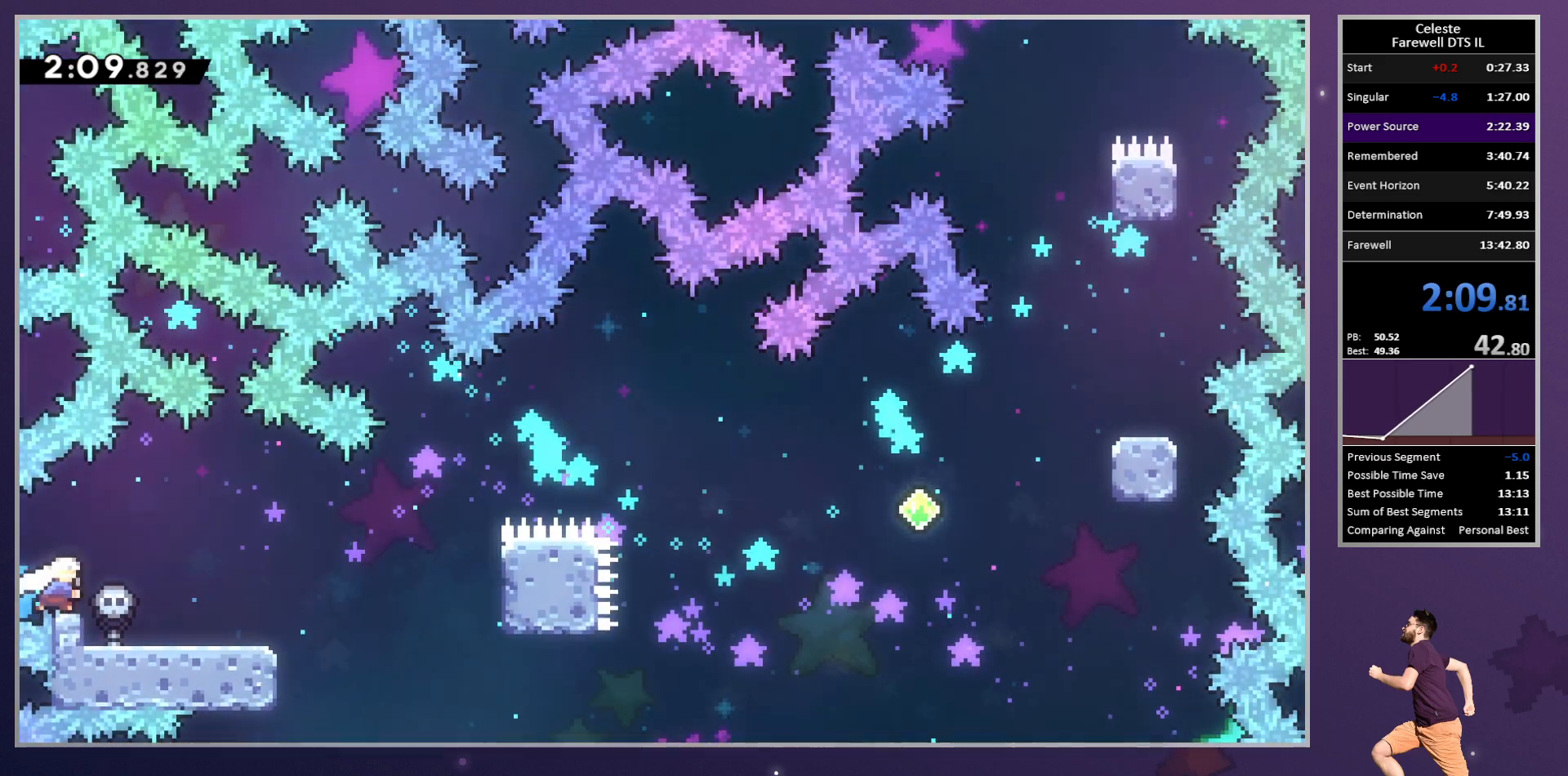
{"buttons": ["DPAD_UP", "DPAD_RIGHT"], "left_stick": "center", "button_events": [[133, "DPAD_DOWN", "down"], [133, "SQUARE", "down"], [250, "SQUARE", "up"], [350, "DPAD_DOWN", "up"], [367, "DPAD_UP", "down"], [383, "SQUARE", "down"], [483, "SQUARE", "up"]]}
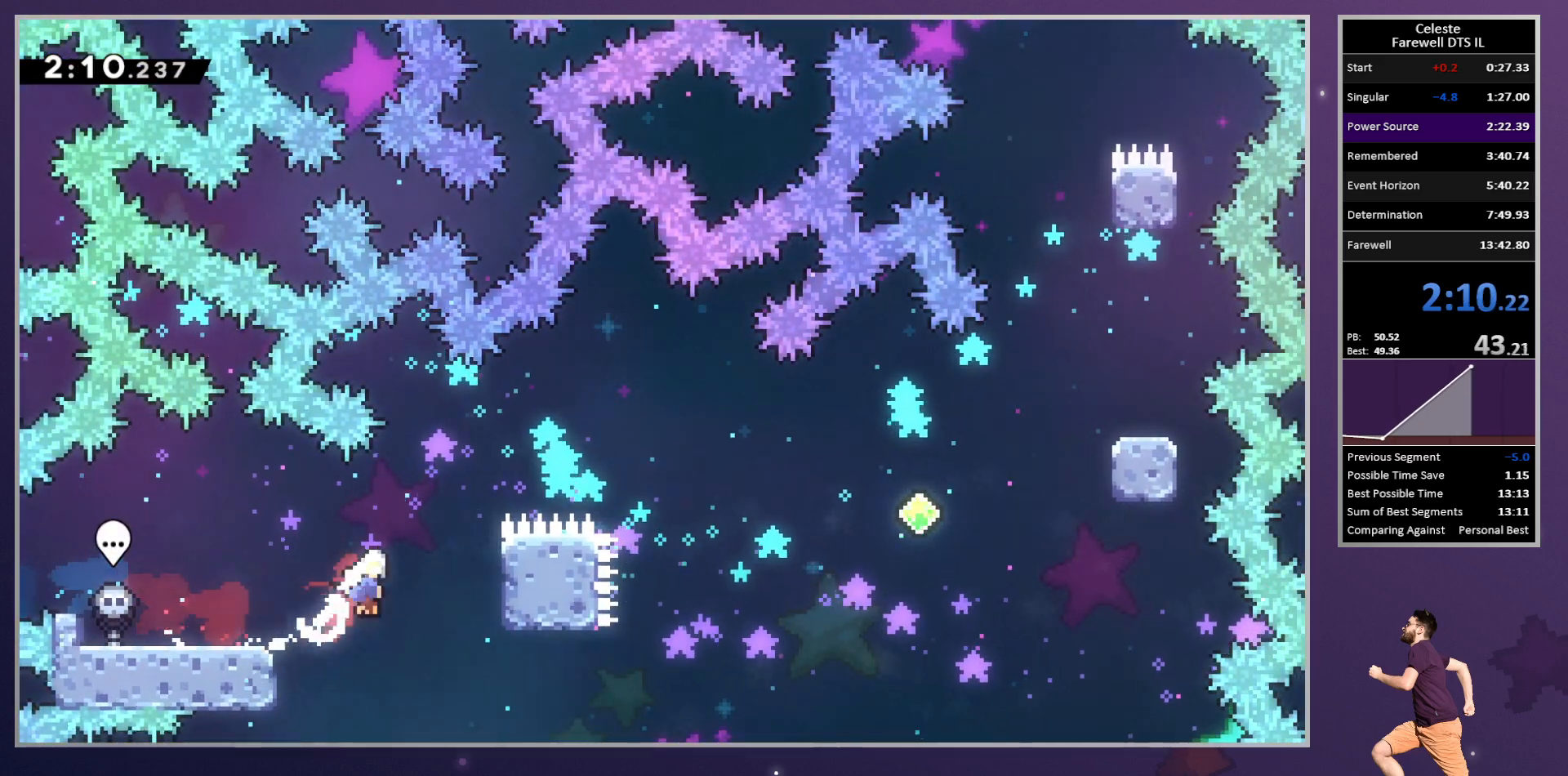
{"buttons": ["SQUARE", "R2", "DPAD_UP", "DPAD_RIGHT"], "left_stick": "center", "button_events": [[17, "R2", "down"], [483, "SQUARE", "down"]]}
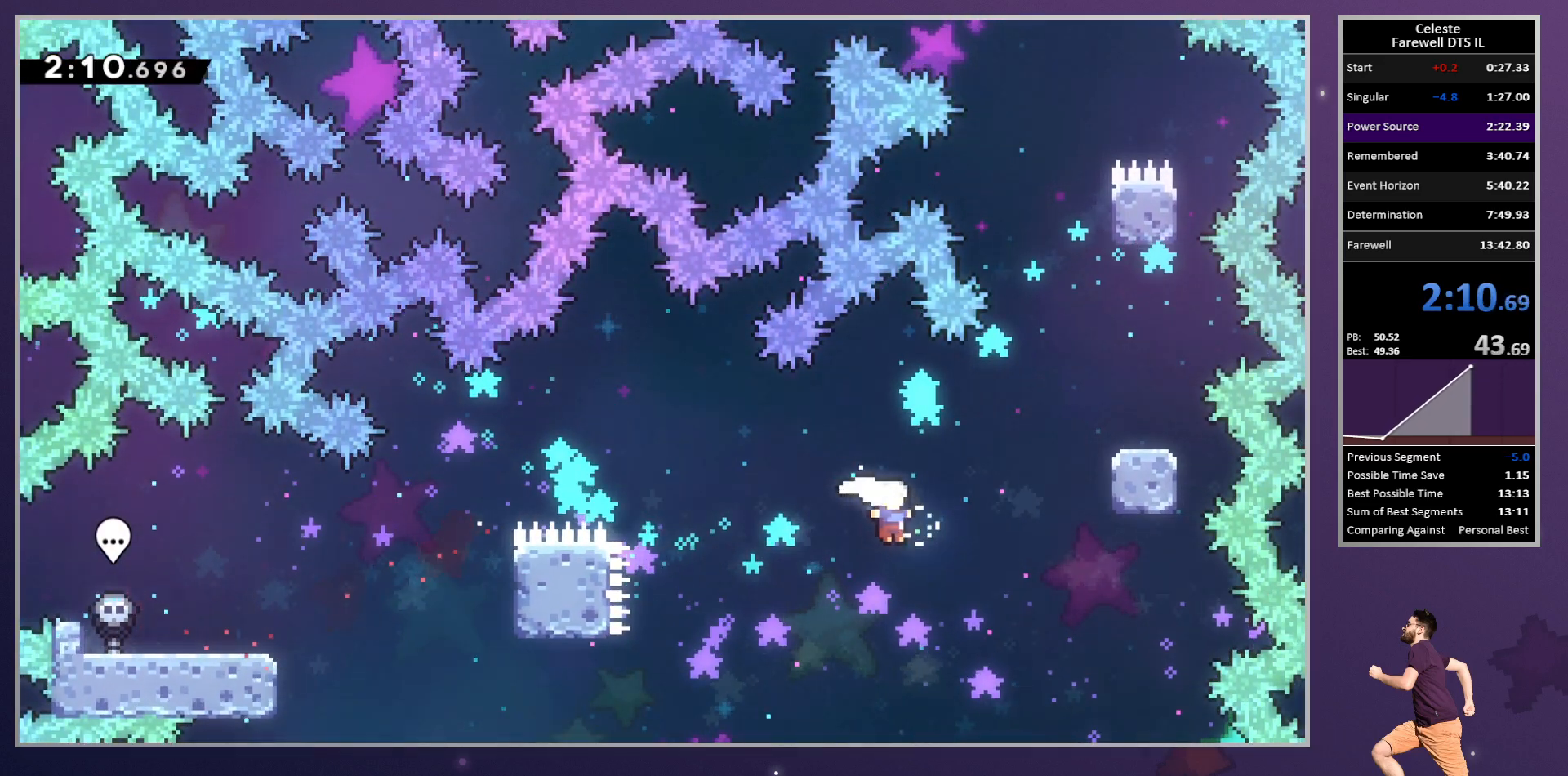
{"buttons": ["DPAD_UP"], "left_stick": "center", "button_events": [[133, "SQUARE", "up"], [217, "R2", "up"], [250, "DPAD_RIGHT", "up"], [283, "SQUARE", "down"], [433, "SQUARE", "up"]]}
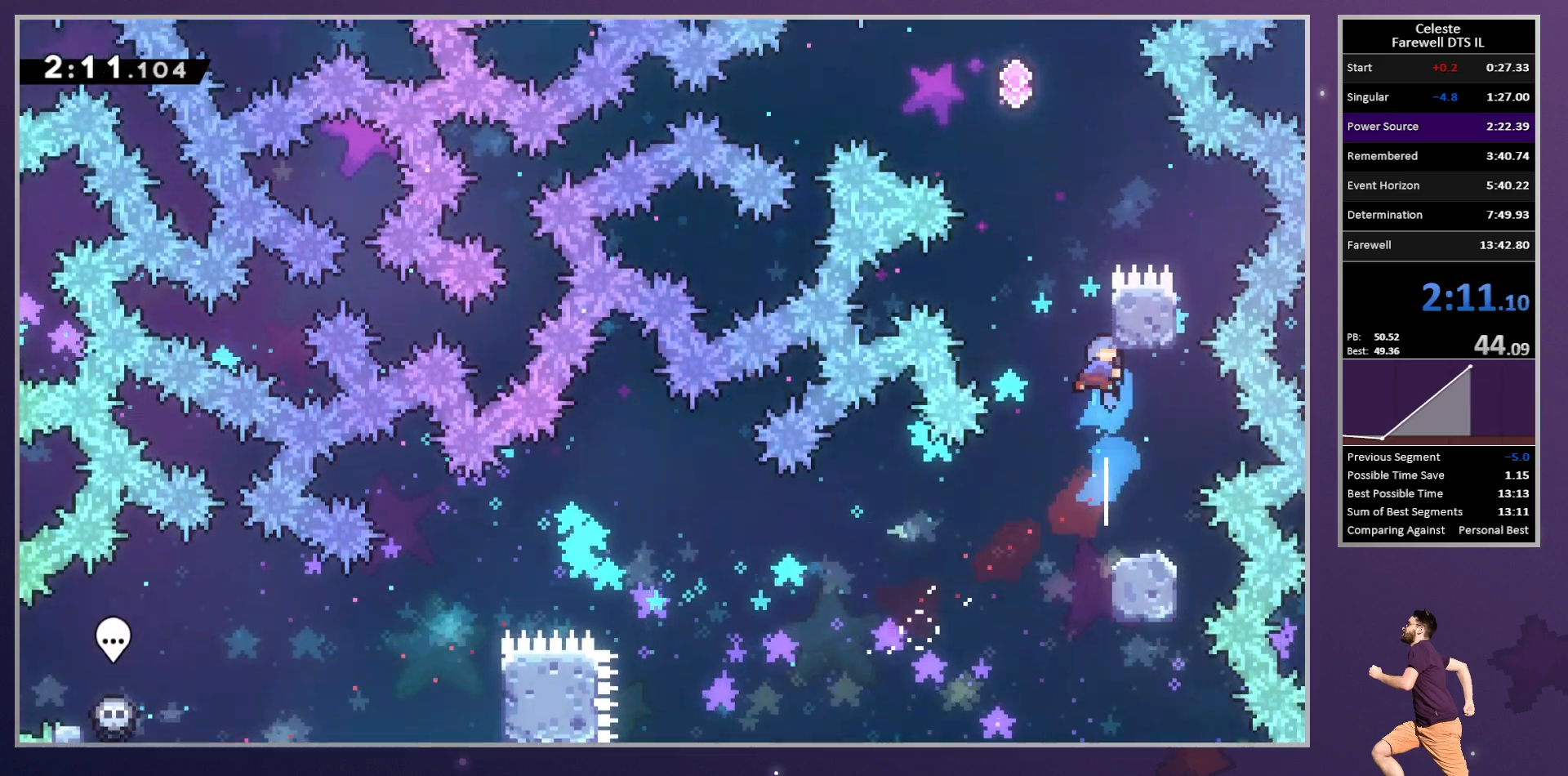
{"buttons": ["SQUARE", "DPAD_UP"], "left_stick": "center", "button_events": [[400, "SQUARE", "down"]]}
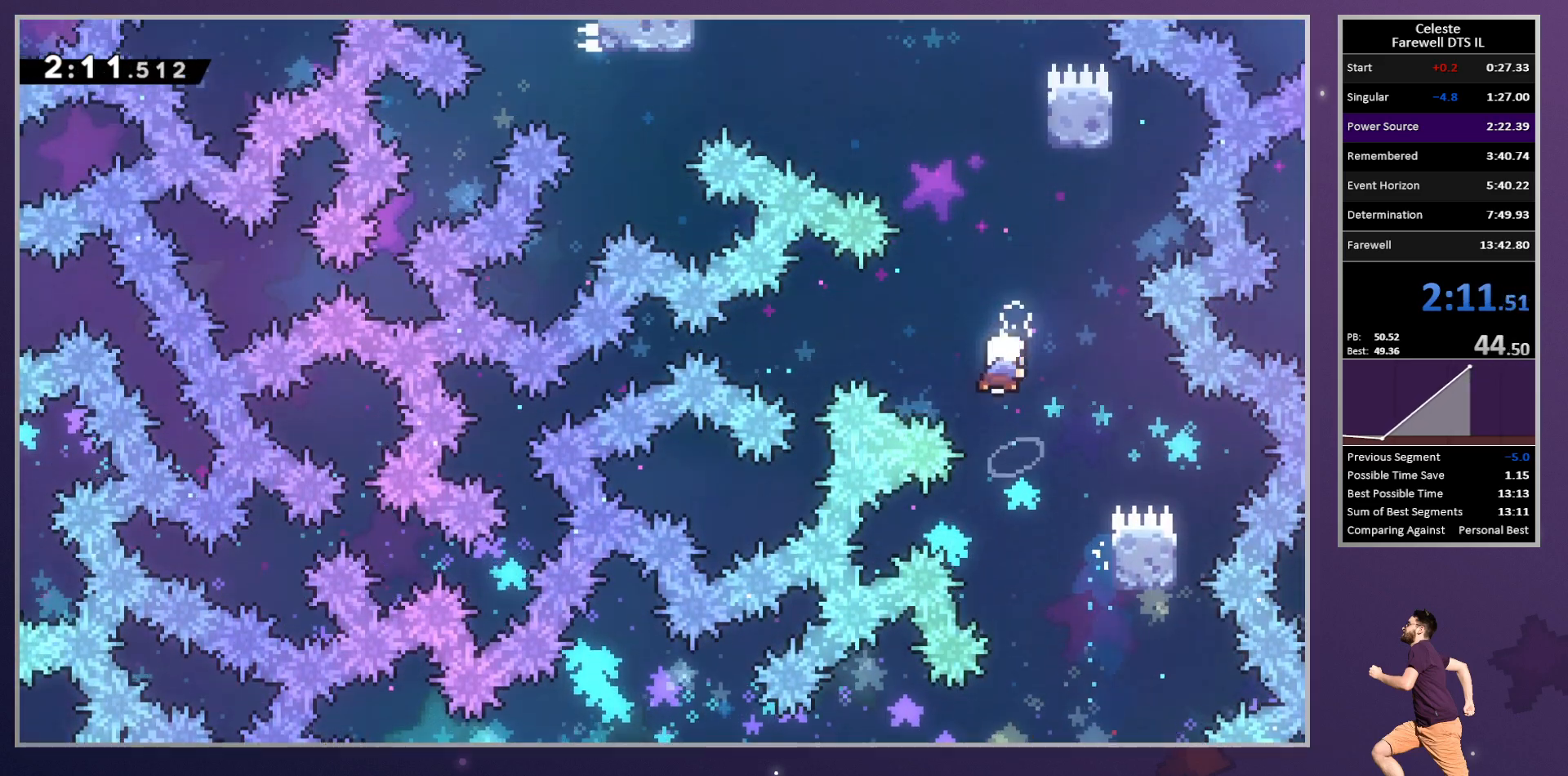
{"buttons": ["DPAD_UP"], "left_stick": "center", "button_events": [[33, "SQUARE", "up"], [83, "DPAD_RIGHT", "down"], [100, "DPAD_UP", "up"], [267, "DPAD_UP", "down"], [283, "DPAD_RIGHT", "up"], [333, "SQUARE", "down"], [433, "SQUARE", "up"]]}
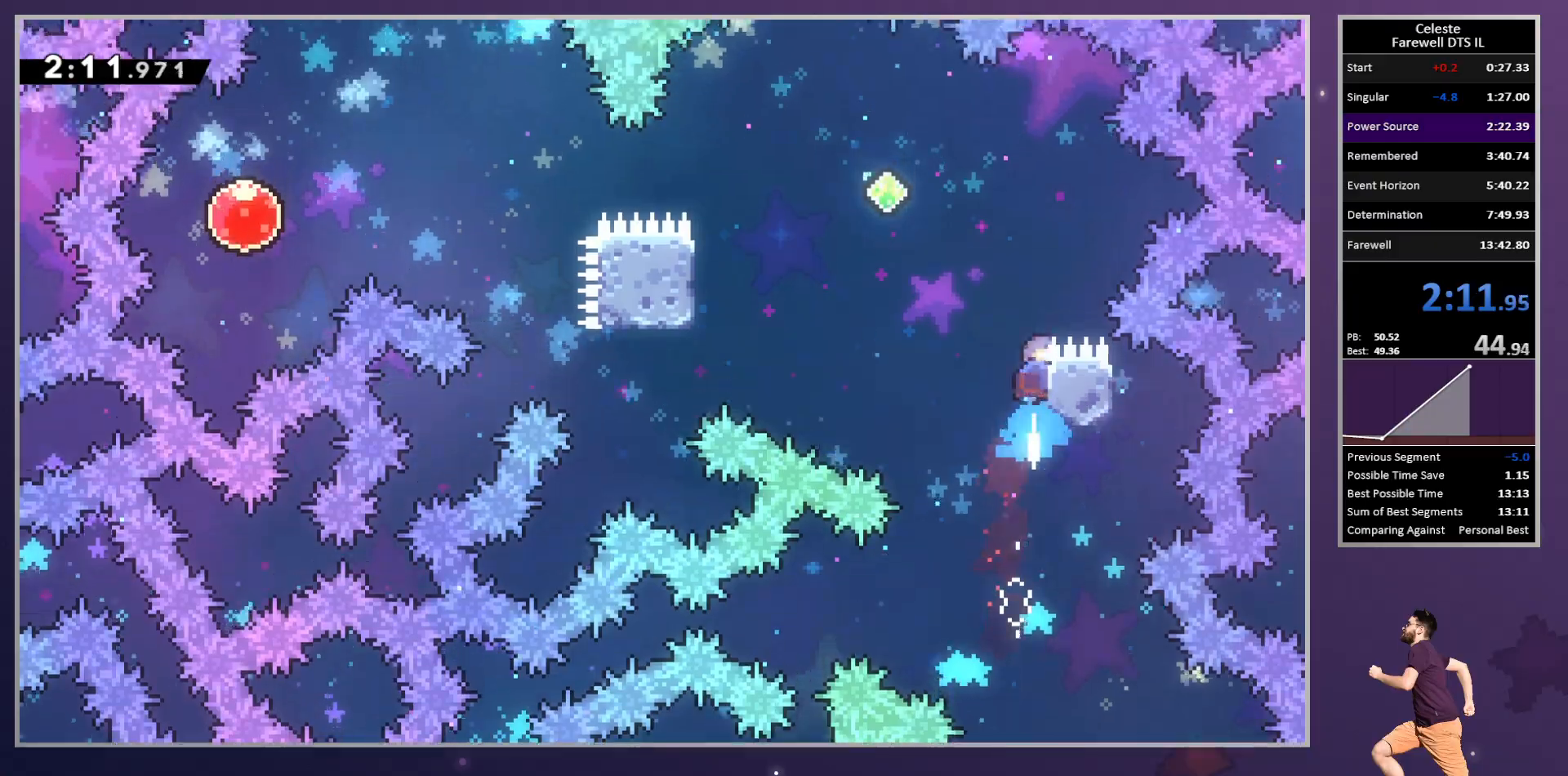
{"buttons": ["SQUARE", "R2", "DPAD_LEFT"], "left_stick": "center", "button_events": [[17, "DPAD_LEFT", "down"], [17, "DPAD_UP", "up"], [217, "SQUARE", "down"], [367, "SQUARE", "up"], [450, "SQUARE", "down"], [500, "R2", "down"]]}